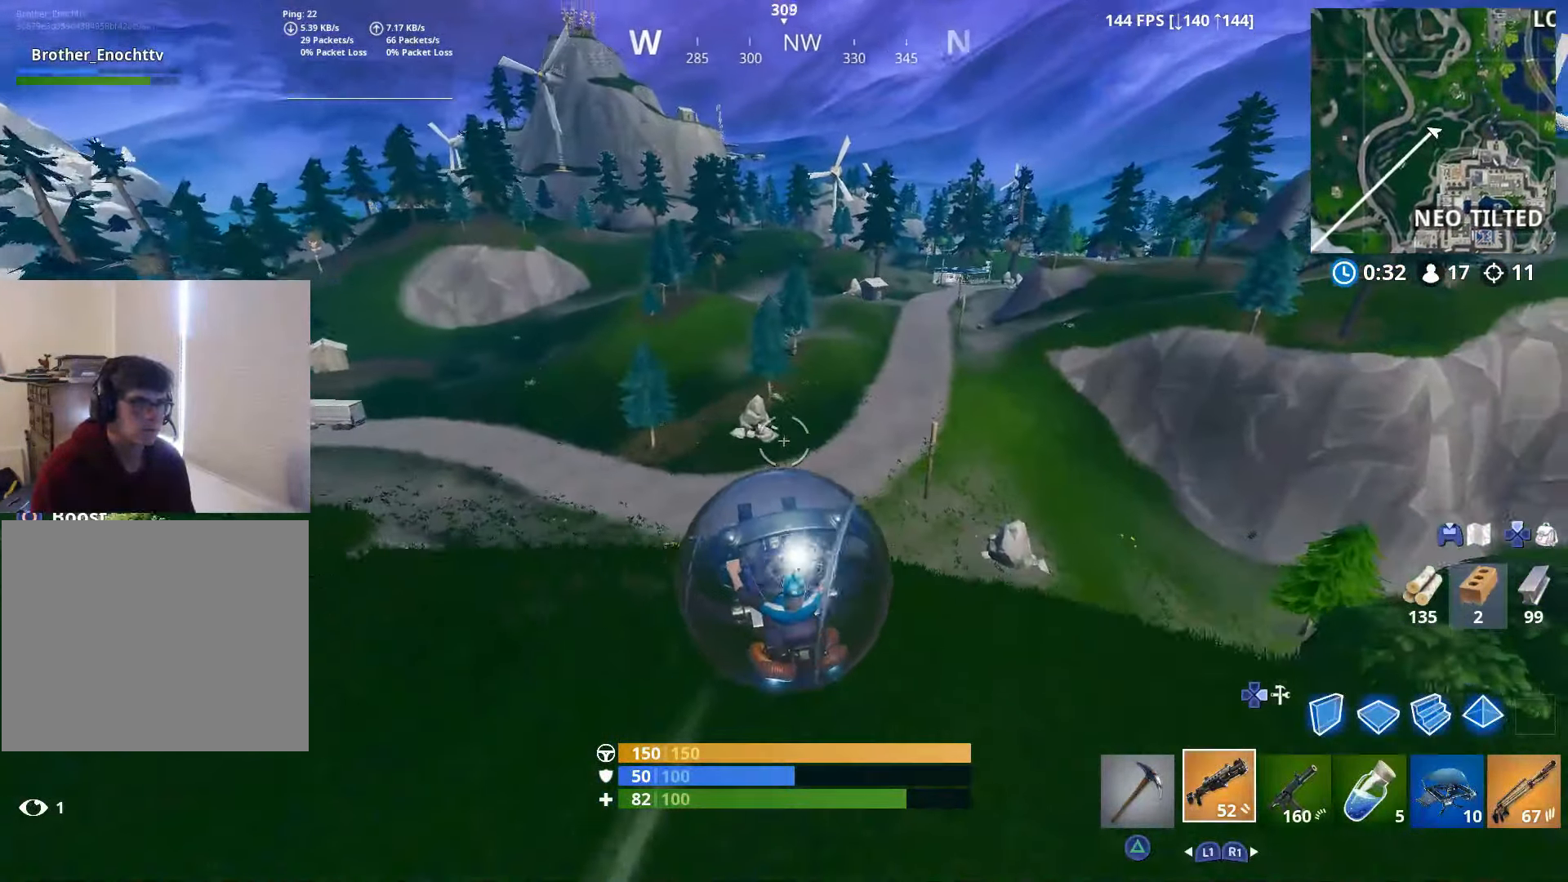
Gameplay with a controller (PlayStation layout); each line is a JSON object with the inputs held at the frame after it. "events" lists button and stick changes between this image and that frame as [ms after this image, input, new state], when the widget could be followed in between.
{"buttons": [], "left_stick": "up", "right_stick": "center", "events": [[17, "right_stick", "center"]]}
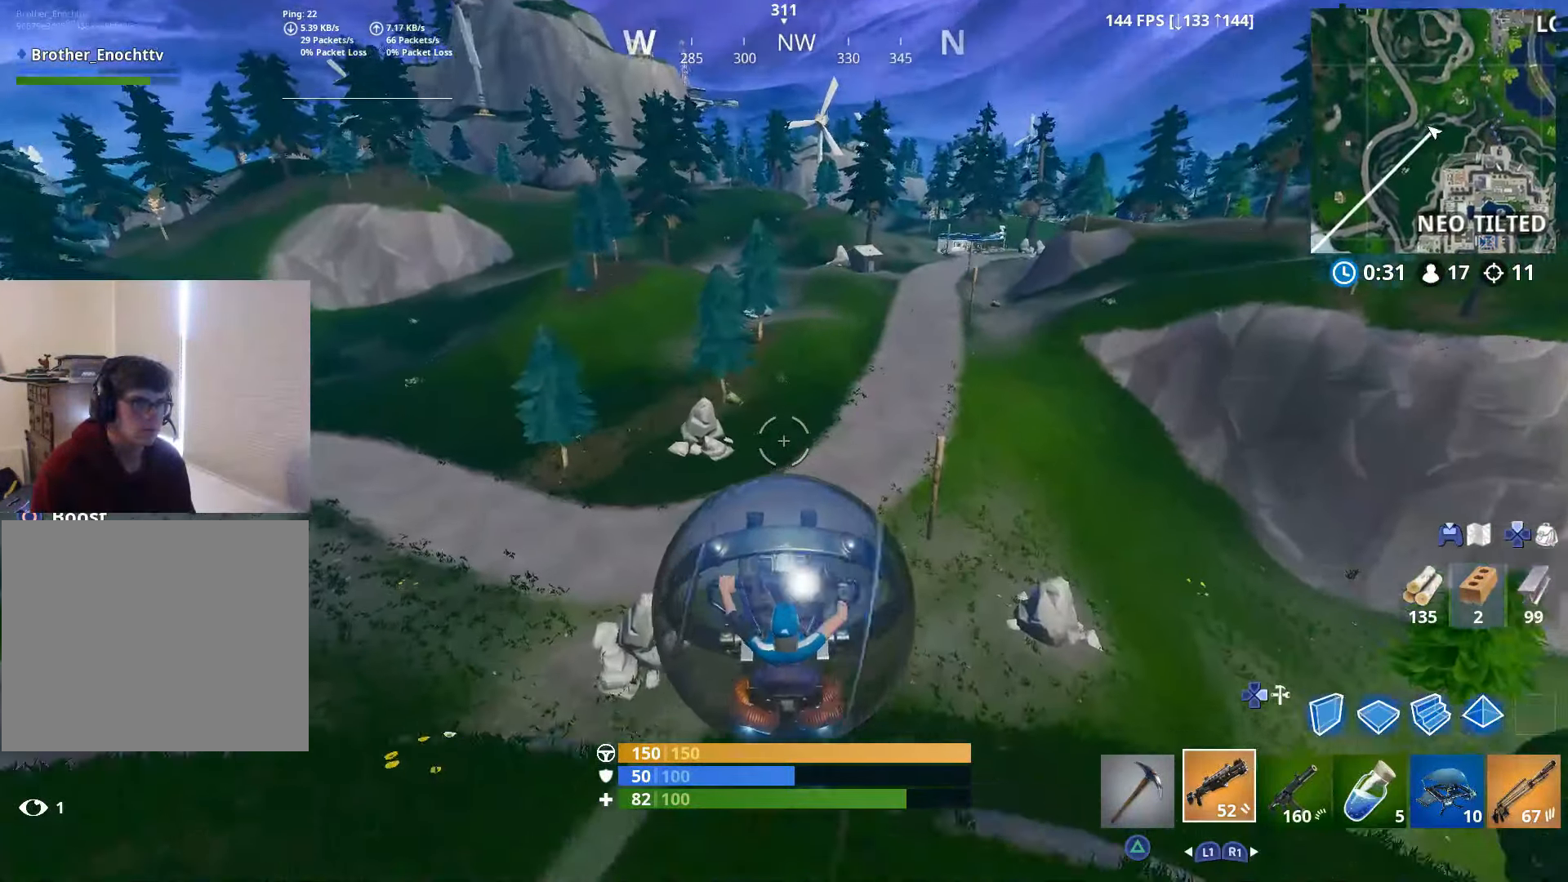
{"buttons": [], "left_stick": "up-left", "right_stick": "right", "events": [[217, "right_stick", "right"], [417, "left_stick", "up-left"]]}
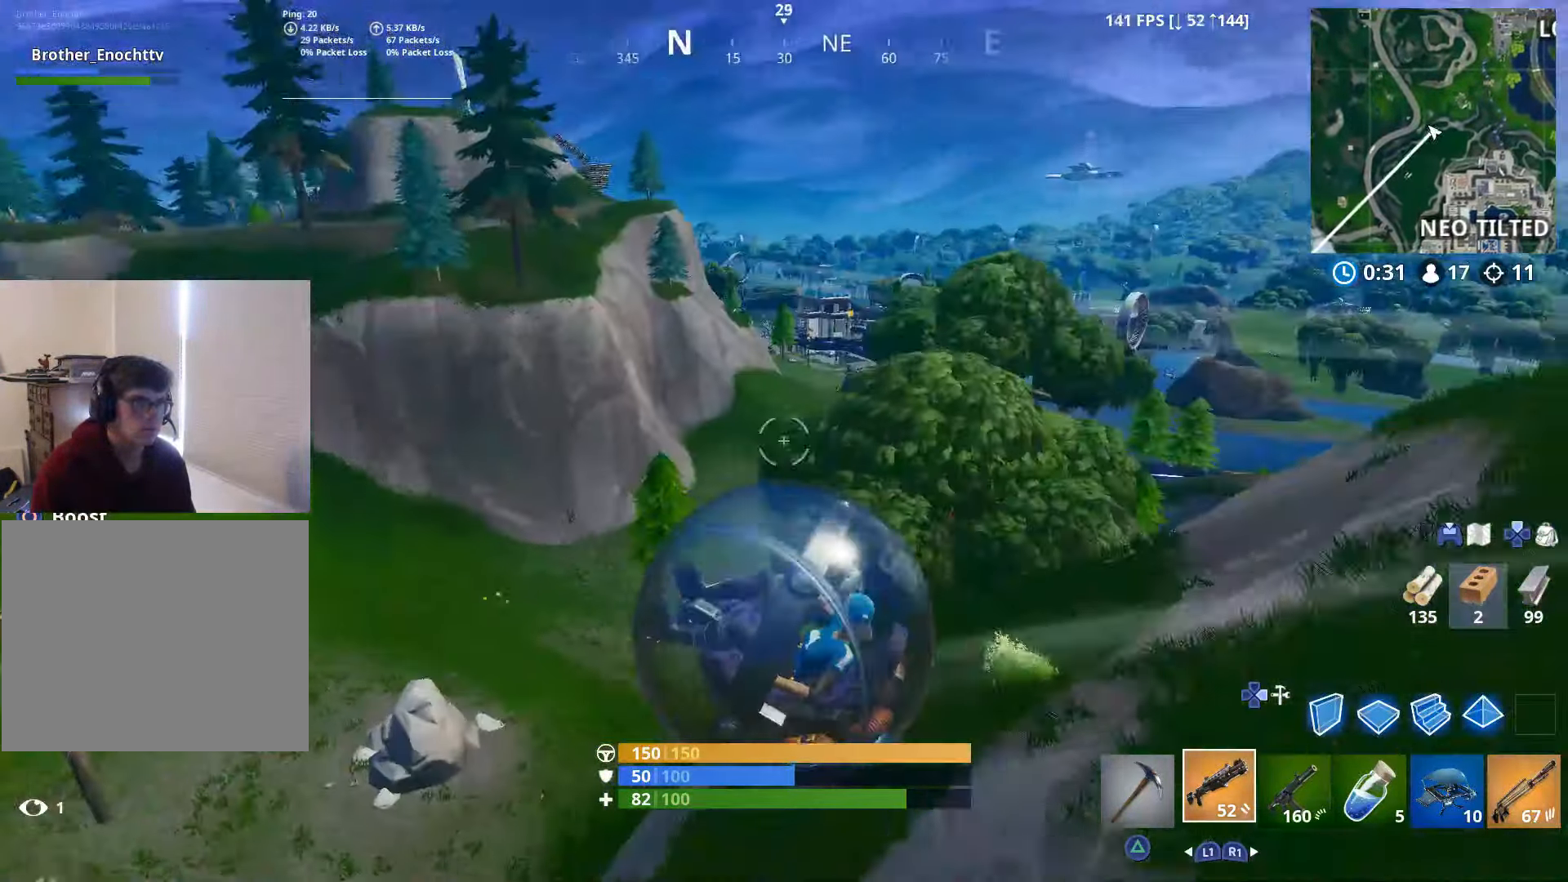
{"buttons": [], "left_stick": "up-left", "right_stick": "left", "events": [[17, "right_stick", "center"], [450, "right_stick", "left"]]}
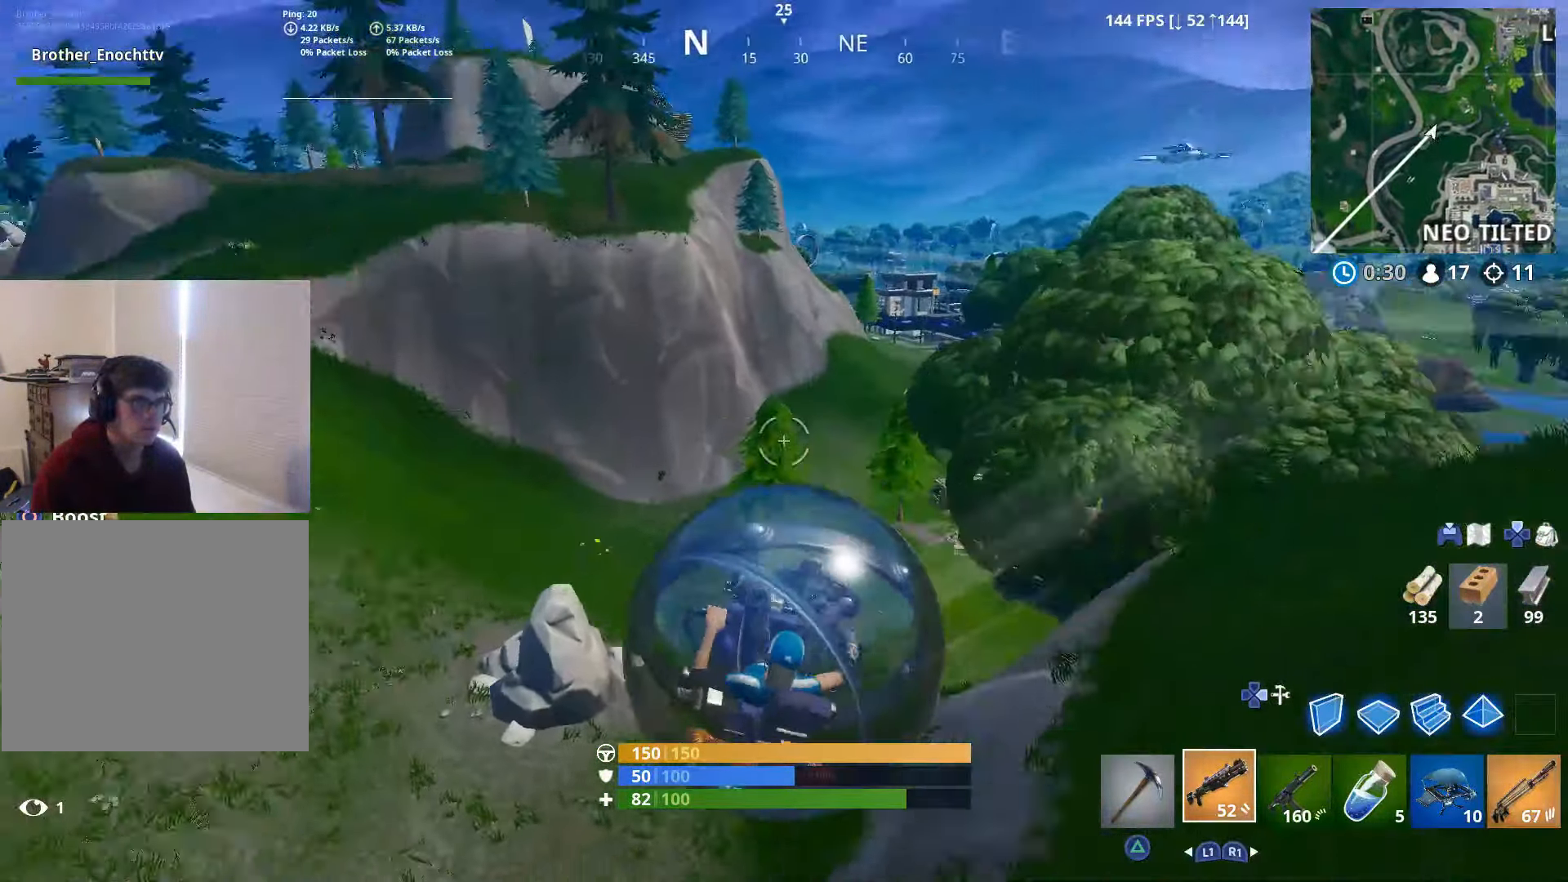
{"buttons": [], "left_stick": "up-left", "right_stick": "center", "events": [[217, "right_stick", "center"]]}
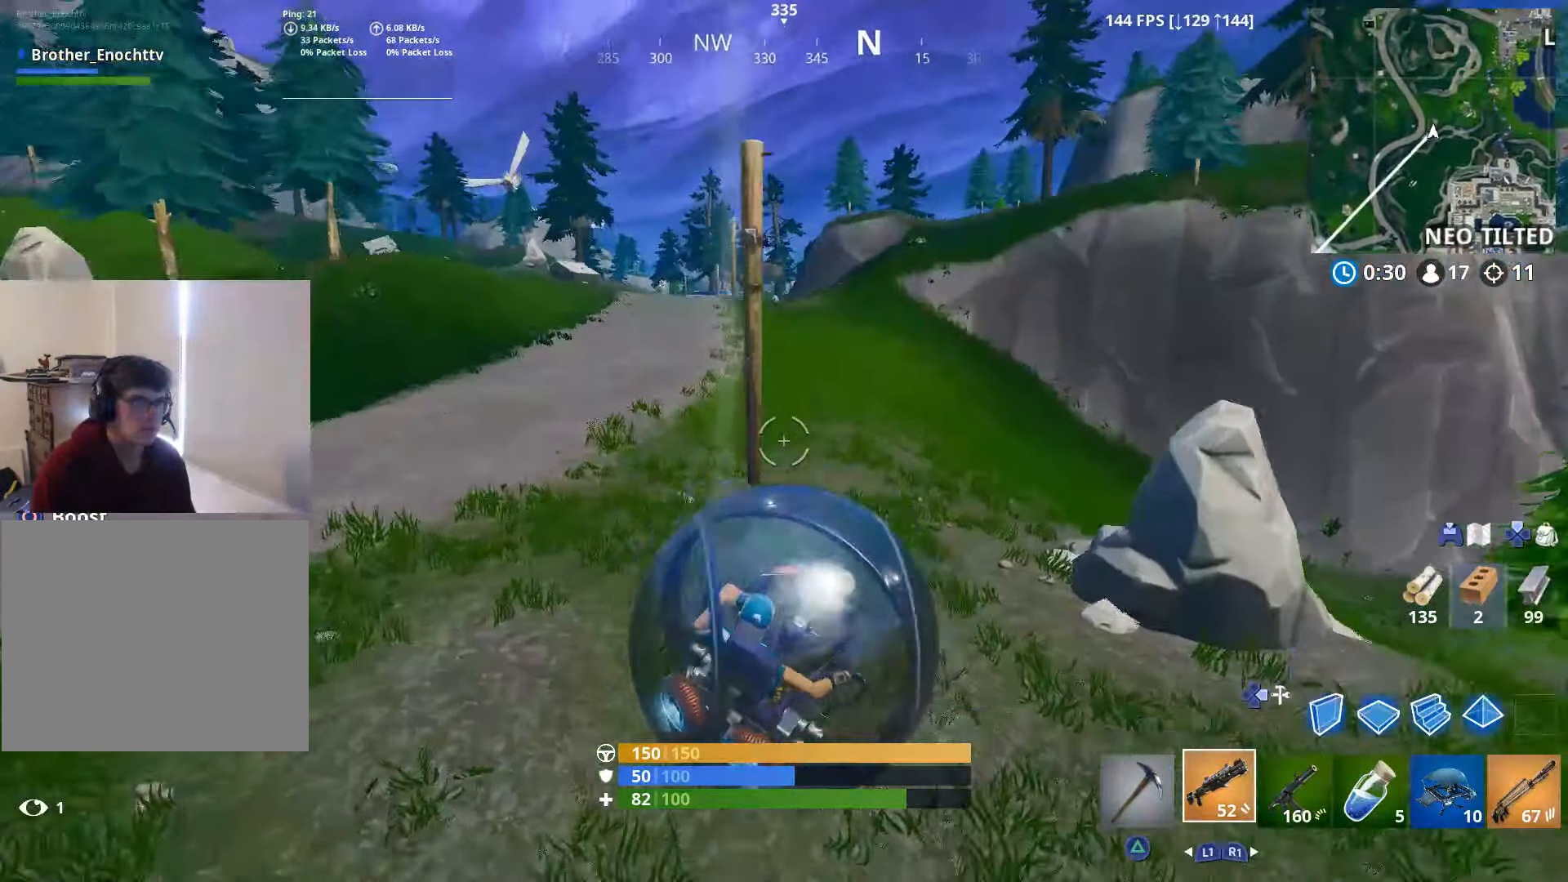
{"buttons": [], "left_stick": "up", "right_stick": "down-right", "events": [[50, "right_stick", "up-left"], [317, "CROSS", "down"], [350, "right_stick", "center"], [400, "left_stick", "up"], [450, "CROSS", "up"], [500, "right_stick", "down-right"]]}
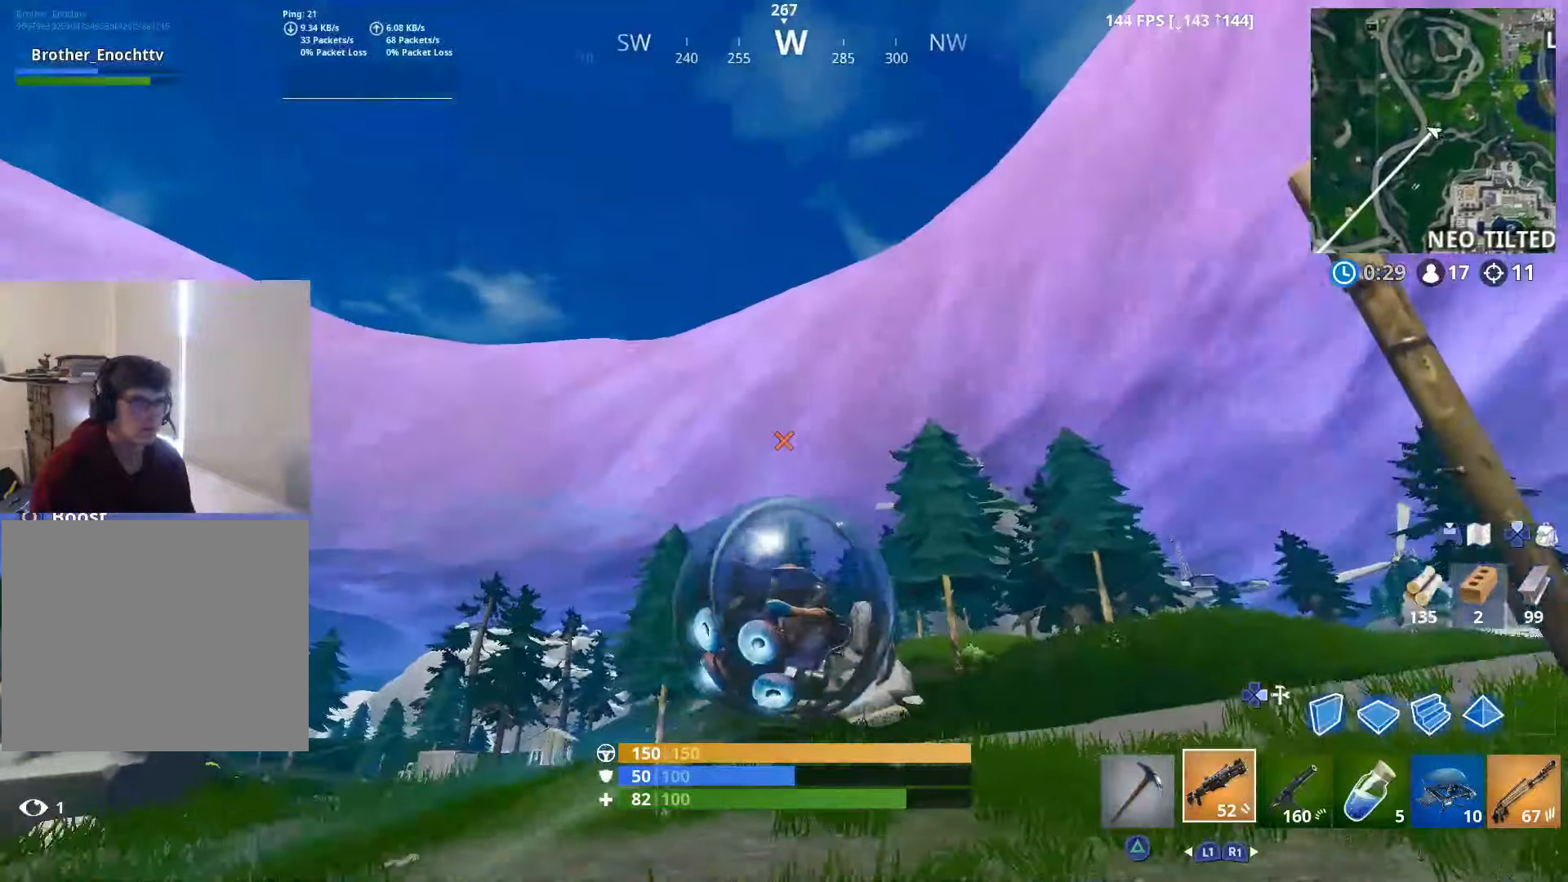
{"buttons": [], "left_stick": "up-right", "right_stick": "right", "events": [[50, "left_stick", "up-right"], [100, "right_stick", "right"], [300, "right_stick", "center"], [350, "right_stick", "right"]]}
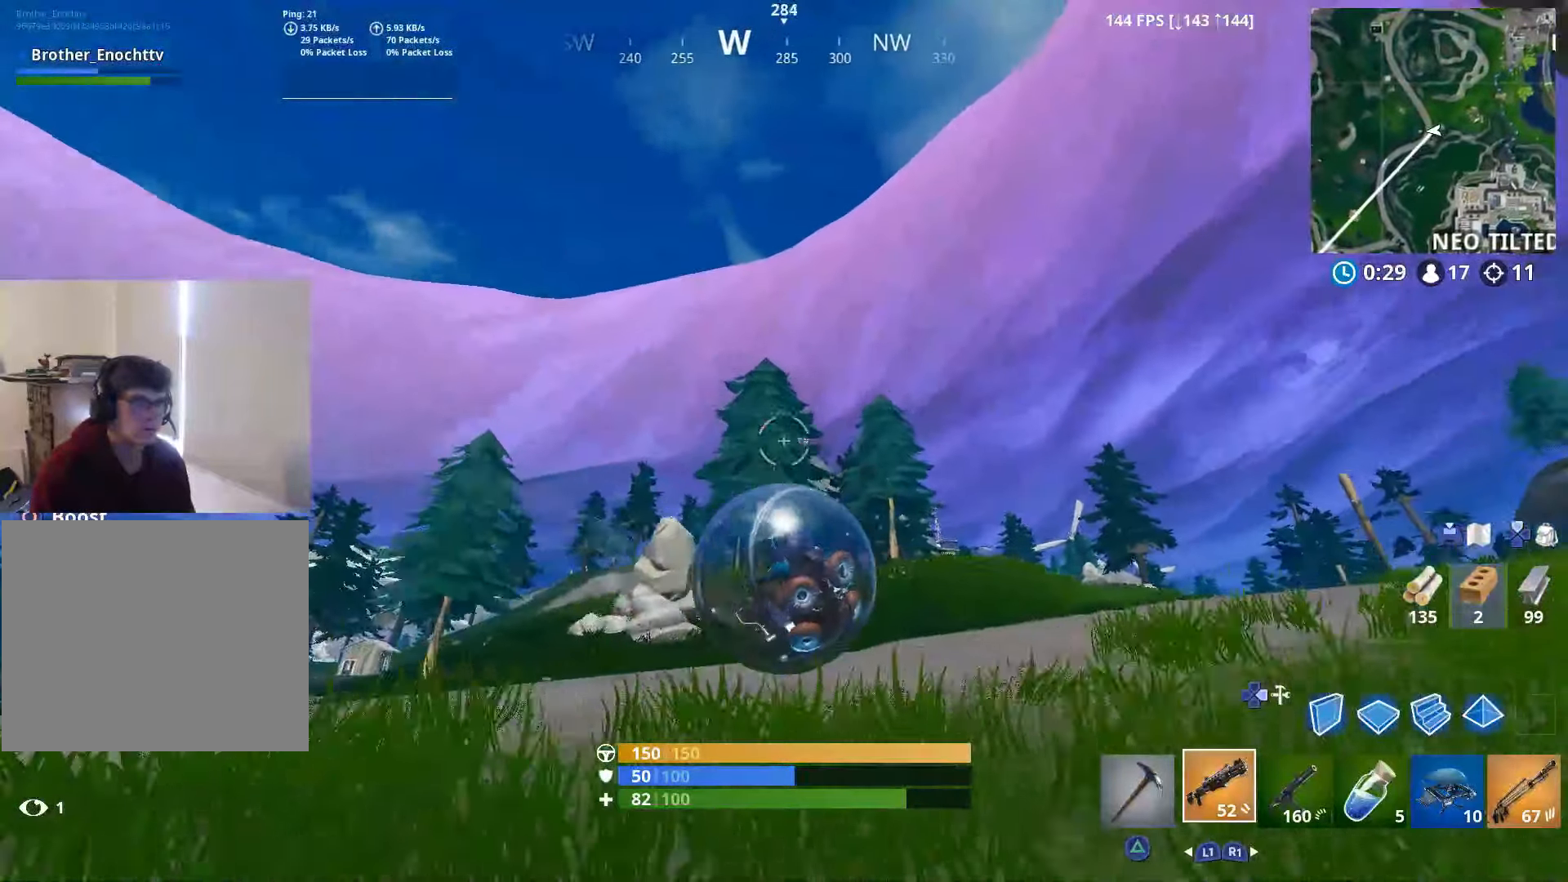
{"buttons": [], "left_stick": "up-right", "right_stick": "down-right", "events": [[50, "right_stick", "center"], [150, "right_stick", "down-right"]]}
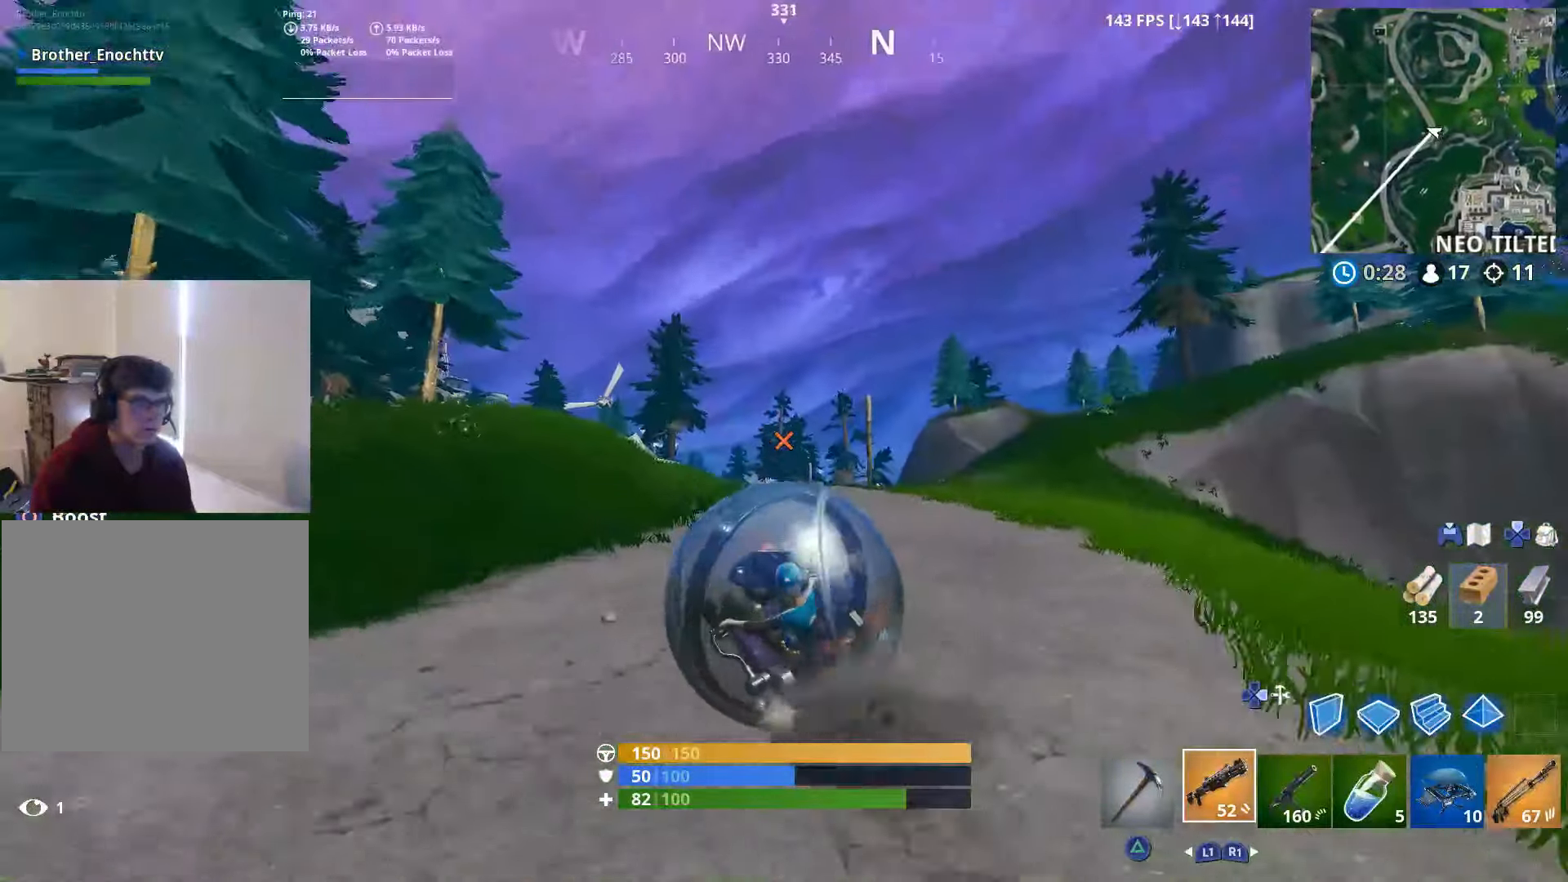
{"buttons": ["CROSS"], "left_stick": "up-left", "right_stick": "right", "events": [[50, "left_stick", "up"], [216, "right_stick", "center"], [350, "right_stick", "right"], [500, "CROSS", "down"], [500, "left_stick", "up-left"]]}
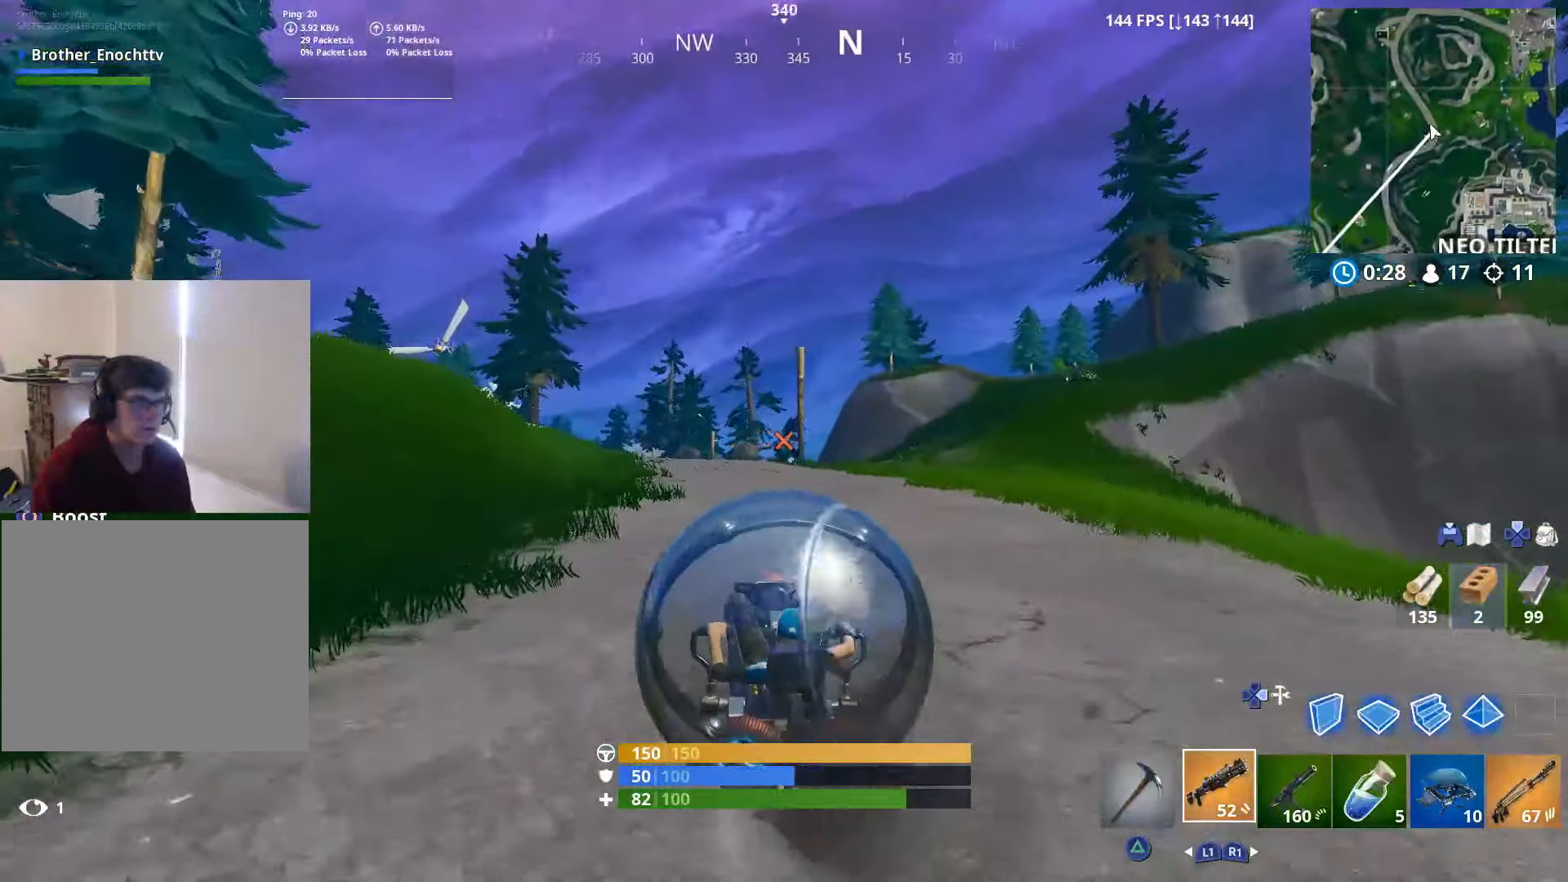
{"buttons": [], "left_stick": "up-left", "right_stick": "center", "events": [[16, "right_stick", "center"], [150, "CROSS", "up"], [150, "right_stick", "right"], [250, "CROSS", "down"], [300, "right_stick", "center"], [400, "CROSS", "up"]]}
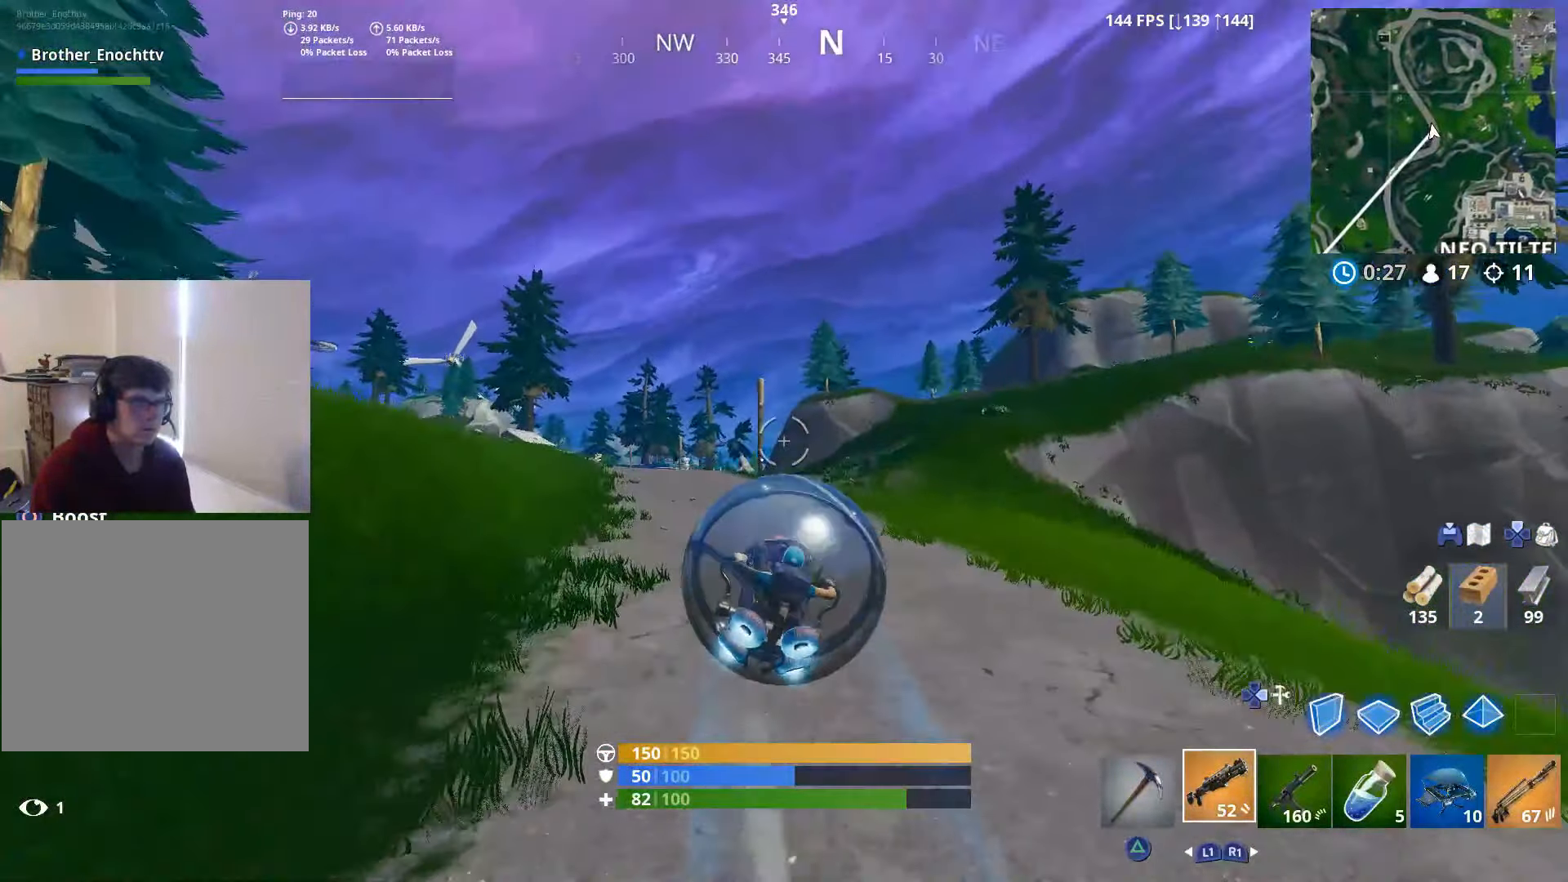
{"buttons": [], "left_stick": "up-left", "right_stick": "center", "events": []}
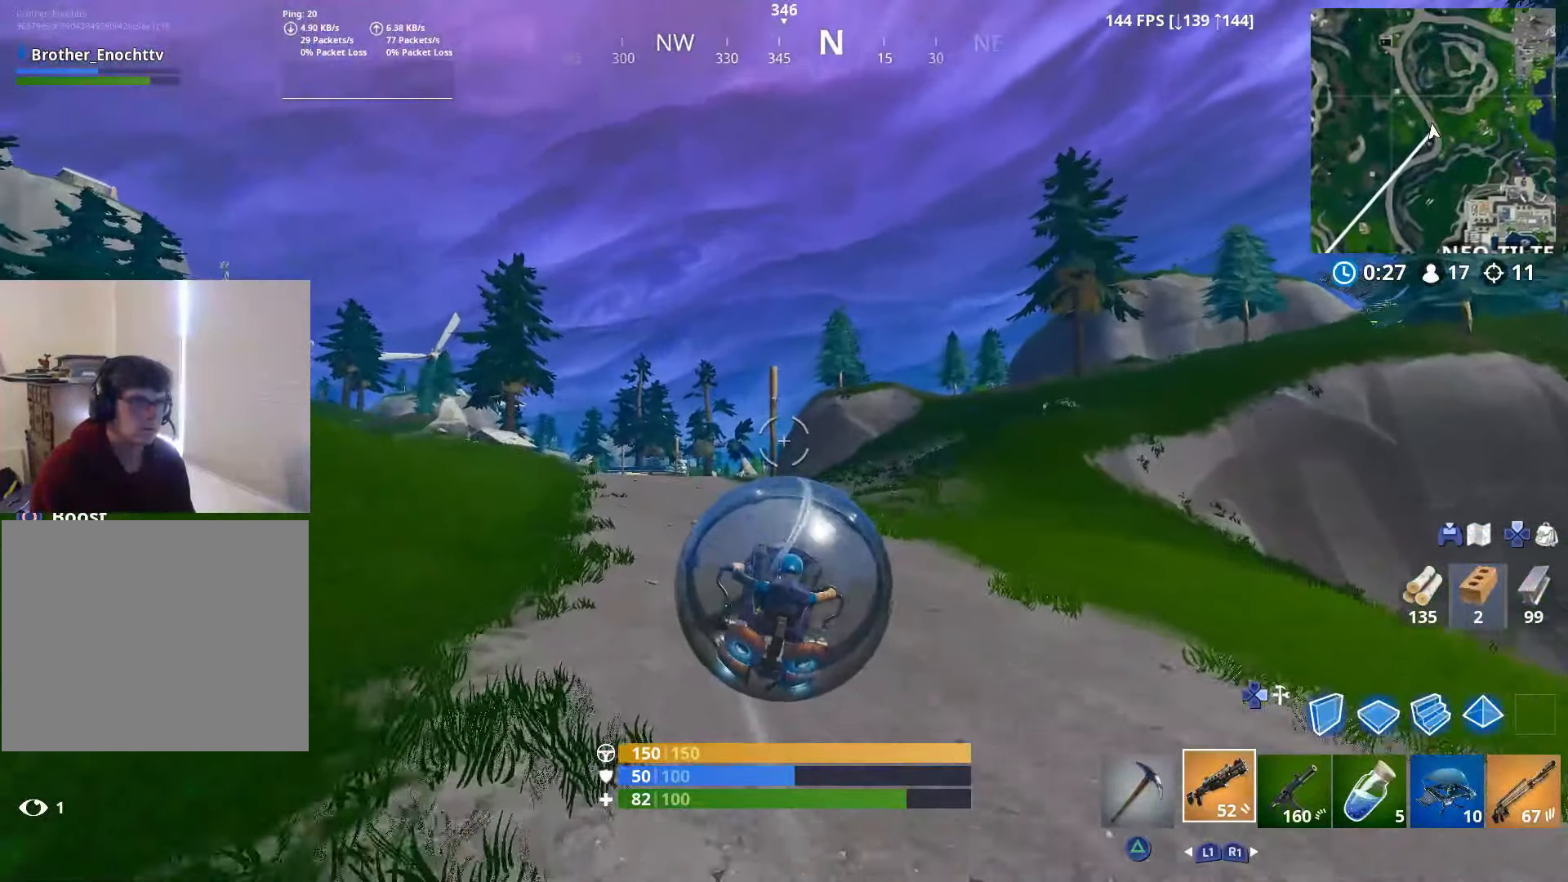
{"buttons": [], "left_stick": "up", "right_stick": "left", "events": [[50, "right_stick", "left"], [466, "left_stick", "up"]]}
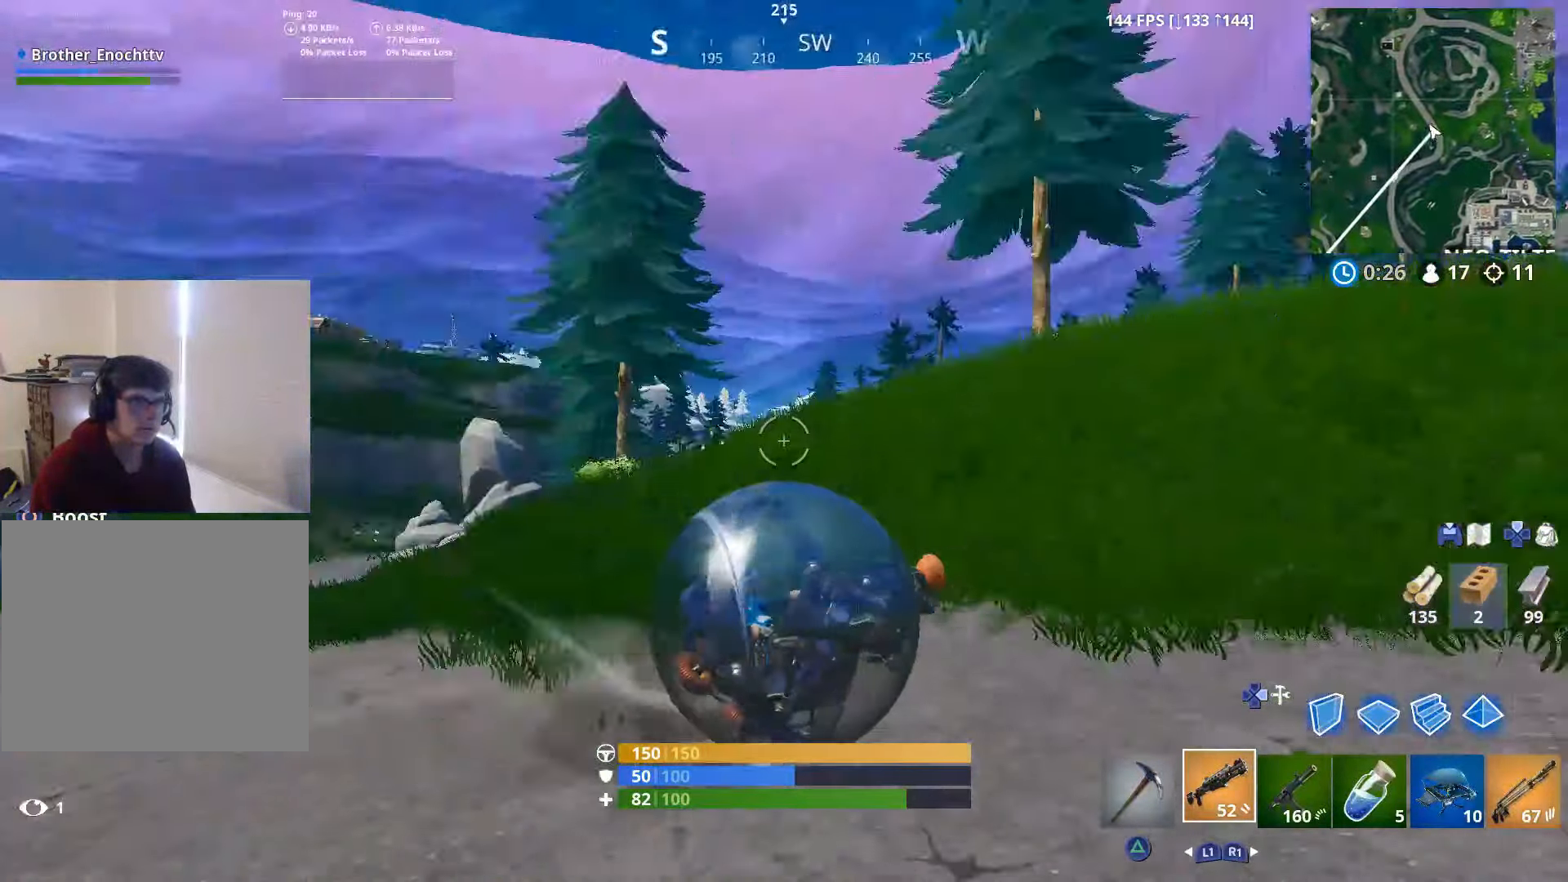
{"buttons": [], "left_stick": "up-right", "right_stick": "right", "events": [[116, "left_stick", "up-right"], [150, "right_stick", "center"], [366, "CROSS", "down"], [450, "right_stick", "right"], [500, "CROSS", "up"]]}
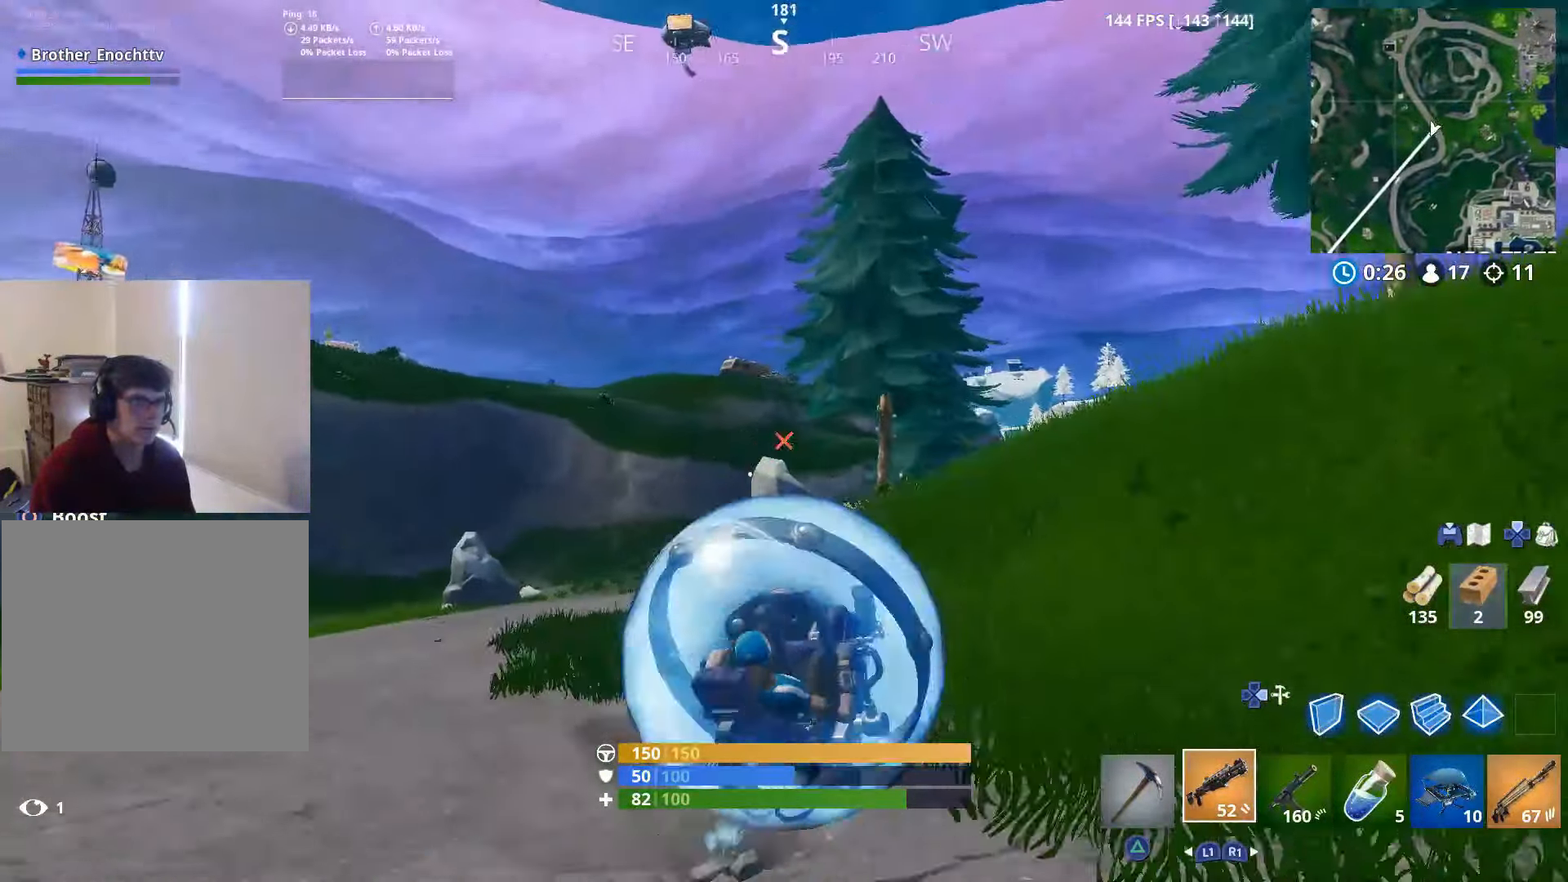
{"buttons": ["R2"], "left_stick": "up-right", "right_stick": "center", "events": [[66, "right_stick", "up"], [100, "CROSS", "down"], [200, "CROSS", "up"], [450, "R2", "down"], [450, "right_stick", "center"]]}
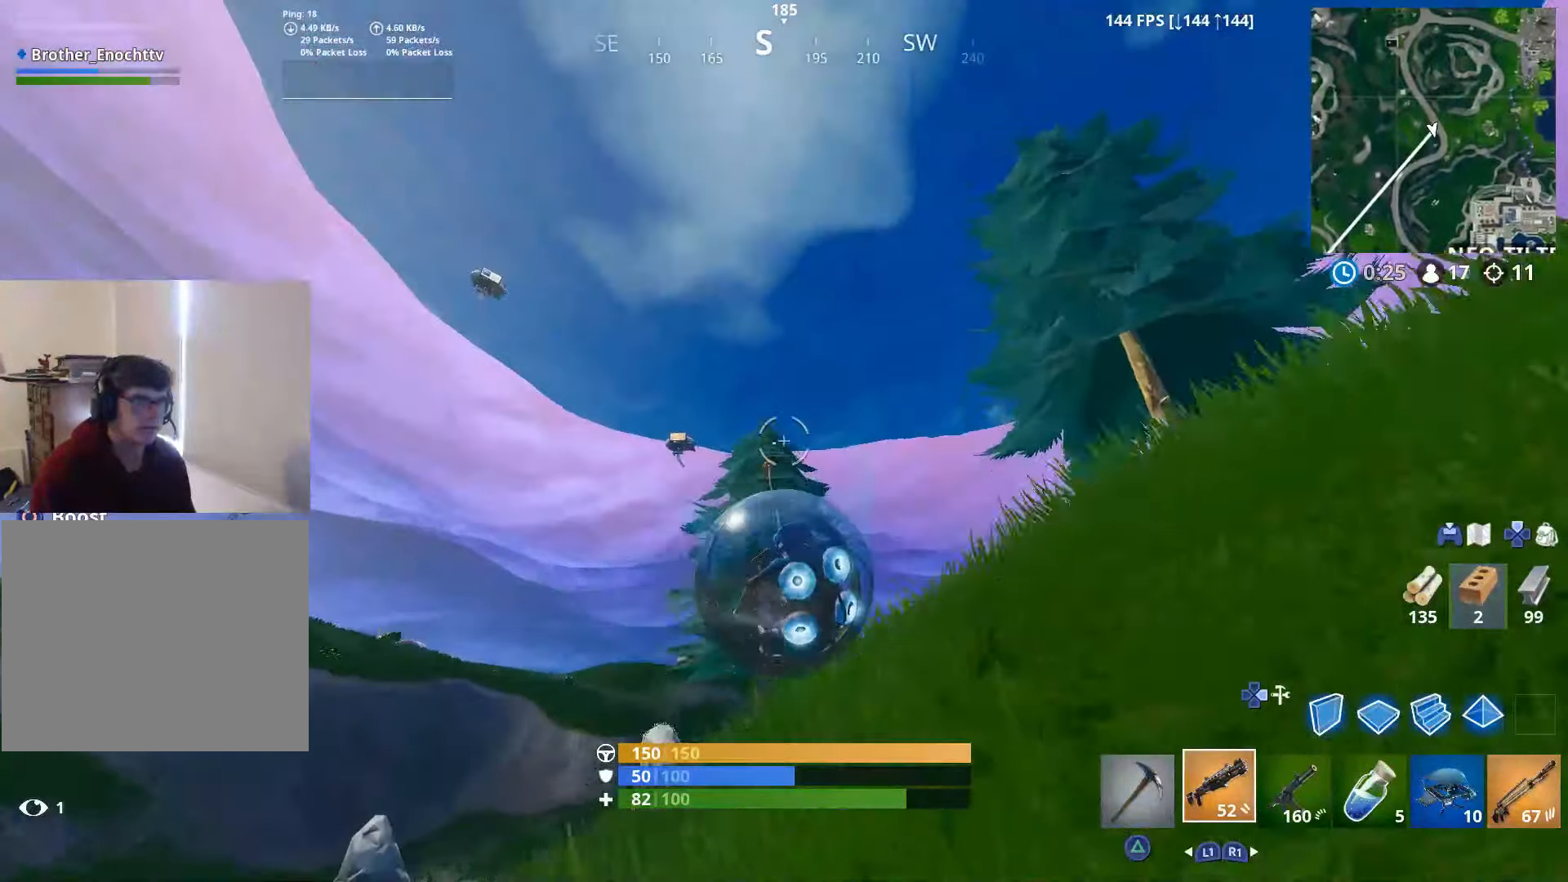
{"buttons": ["CROSS", "R2"], "left_stick": "right", "right_stick": "down-right", "events": [[50, "right_stick", "down-right"], [250, "left_stick", "right"], [266, "CROSS", "down"], [416, "CROSS", "up"], [500, "CROSS", "down"]]}
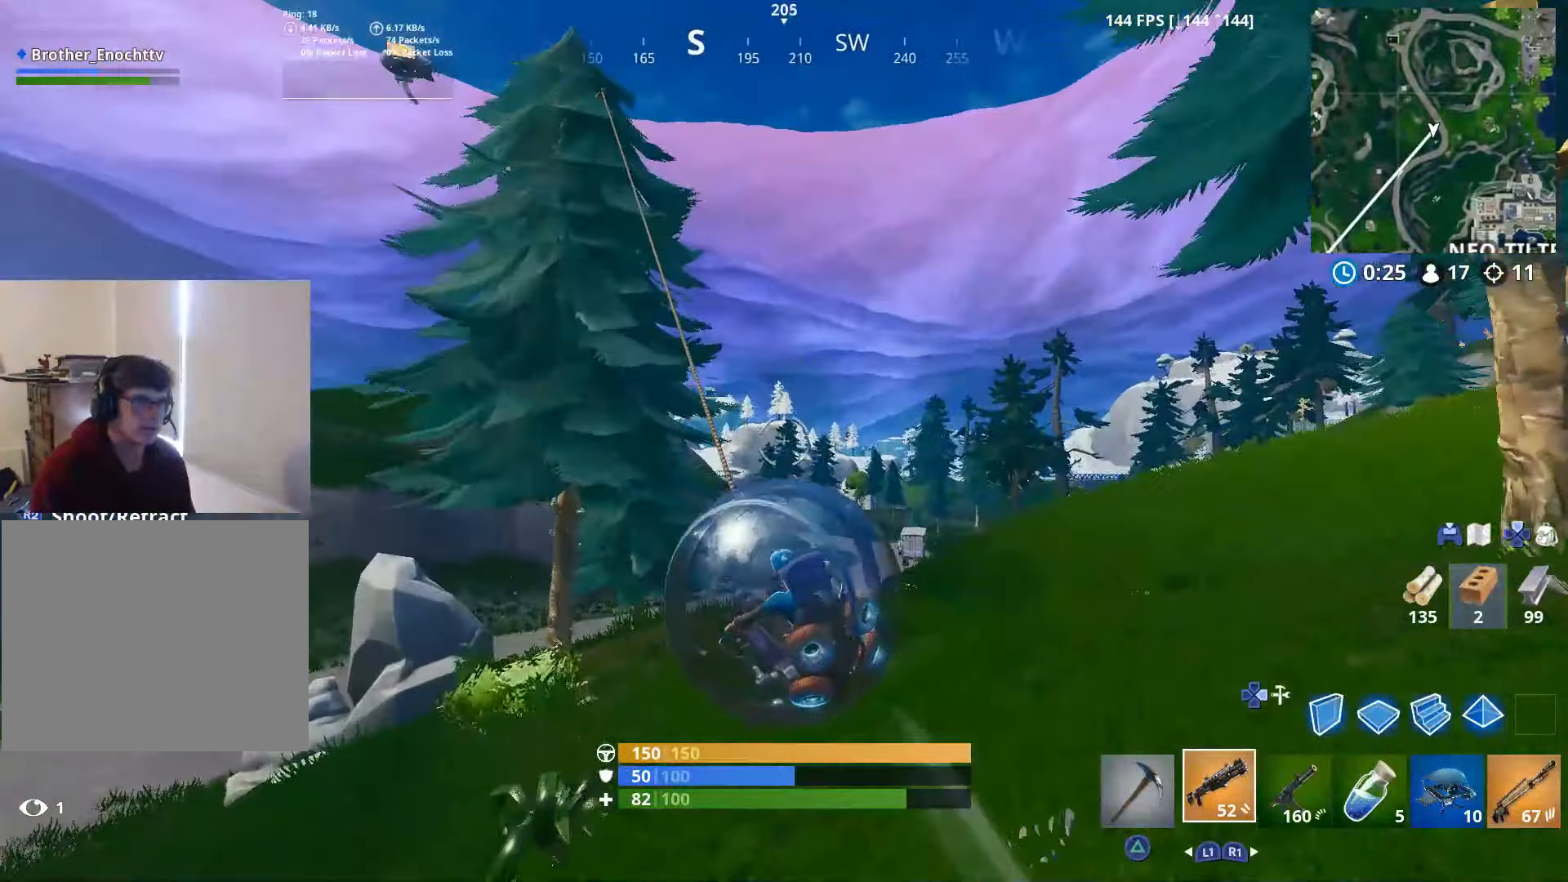
{"buttons": ["CROSS"], "left_stick": "up-right", "right_stick": "center", "events": [[16, "right_stick", "down"], [100, "CROSS", "up"], [216, "CROSS", "down"], [266, "R2", "up"], [300, "CROSS", "up"], [400, "left_stick", "up-right"], [400, "right_stick", "center"], [450, "CROSS", "down"]]}
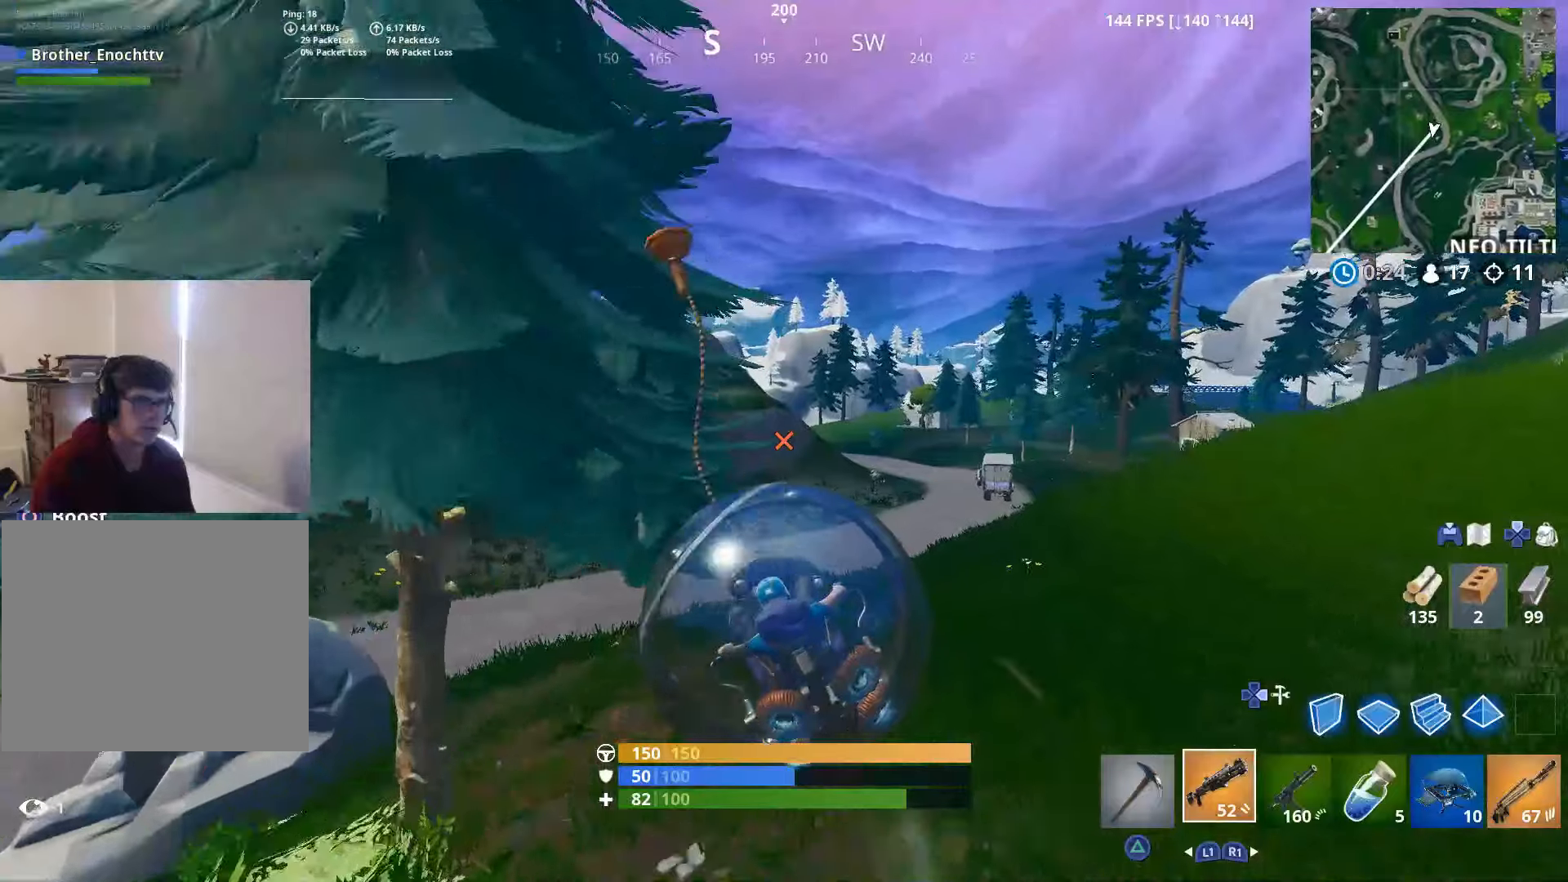
{"buttons": ["CROSS"], "left_stick": "up-right", "right_stick": "up", "events": [[50, "CROSS", "up"], [117, "CROSS", "down"], [217, "CROSS", "up"], [250, "right_stick", "left"], [300, "CROSS", "down"], [400, "CROSS", "up"], [400, "right_stick", "center"], [483, "right_stick", "up"], [500, "CROSS", "down"]]}
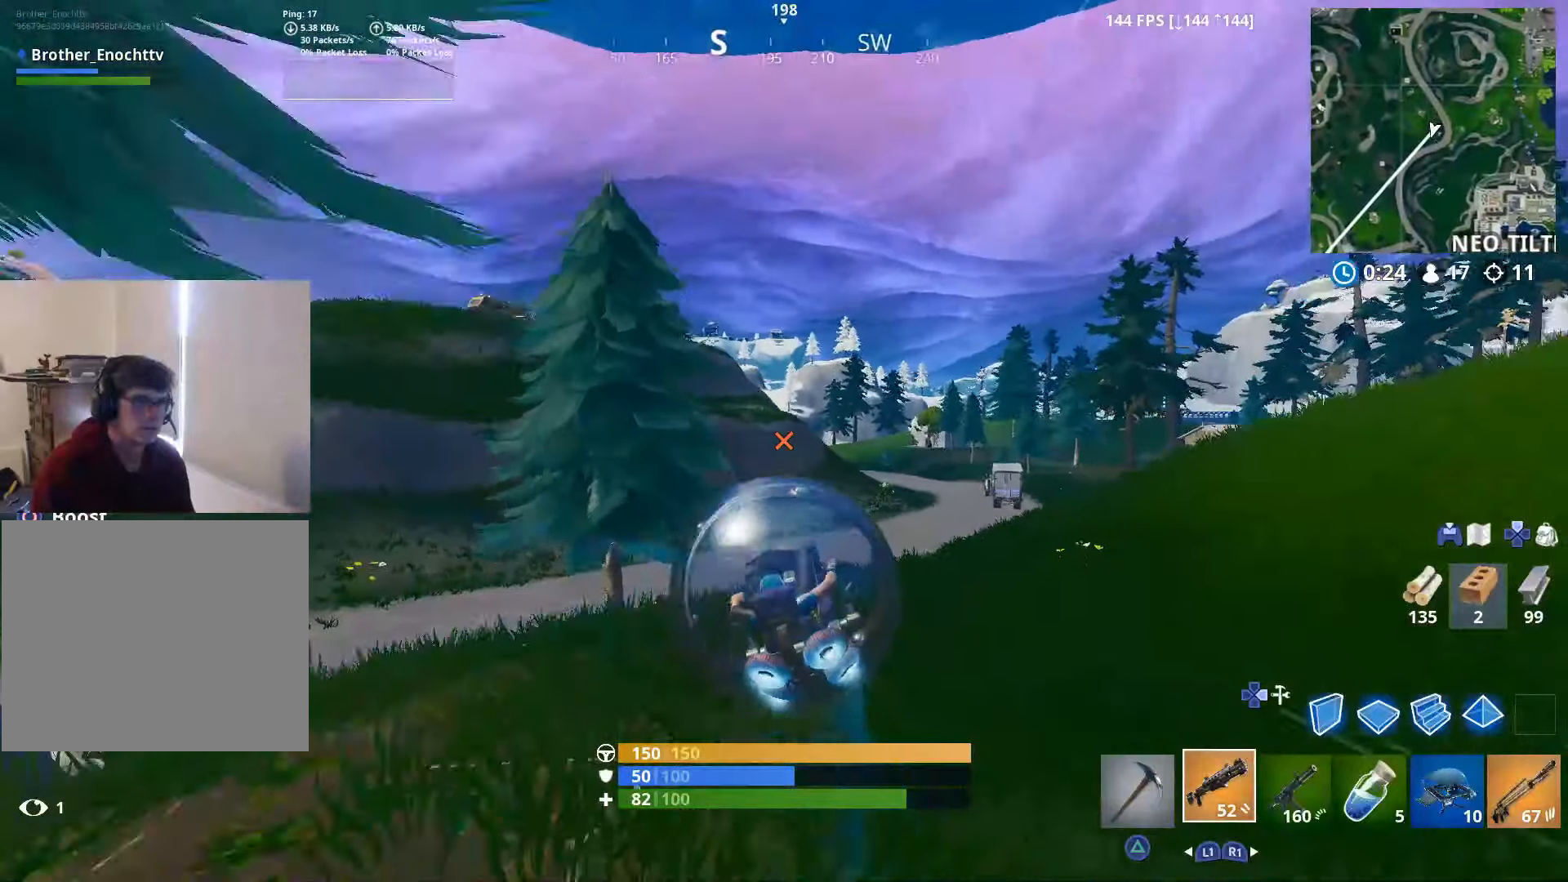
{"buttons": [], "left_stick": "up-right", "right_stick": "up-left", "events": [[100, "CROSS", "up"], [100, "right_stick", "center"], [250, "right_stick", "left"], [350, "right_stick", "up-left"]]}
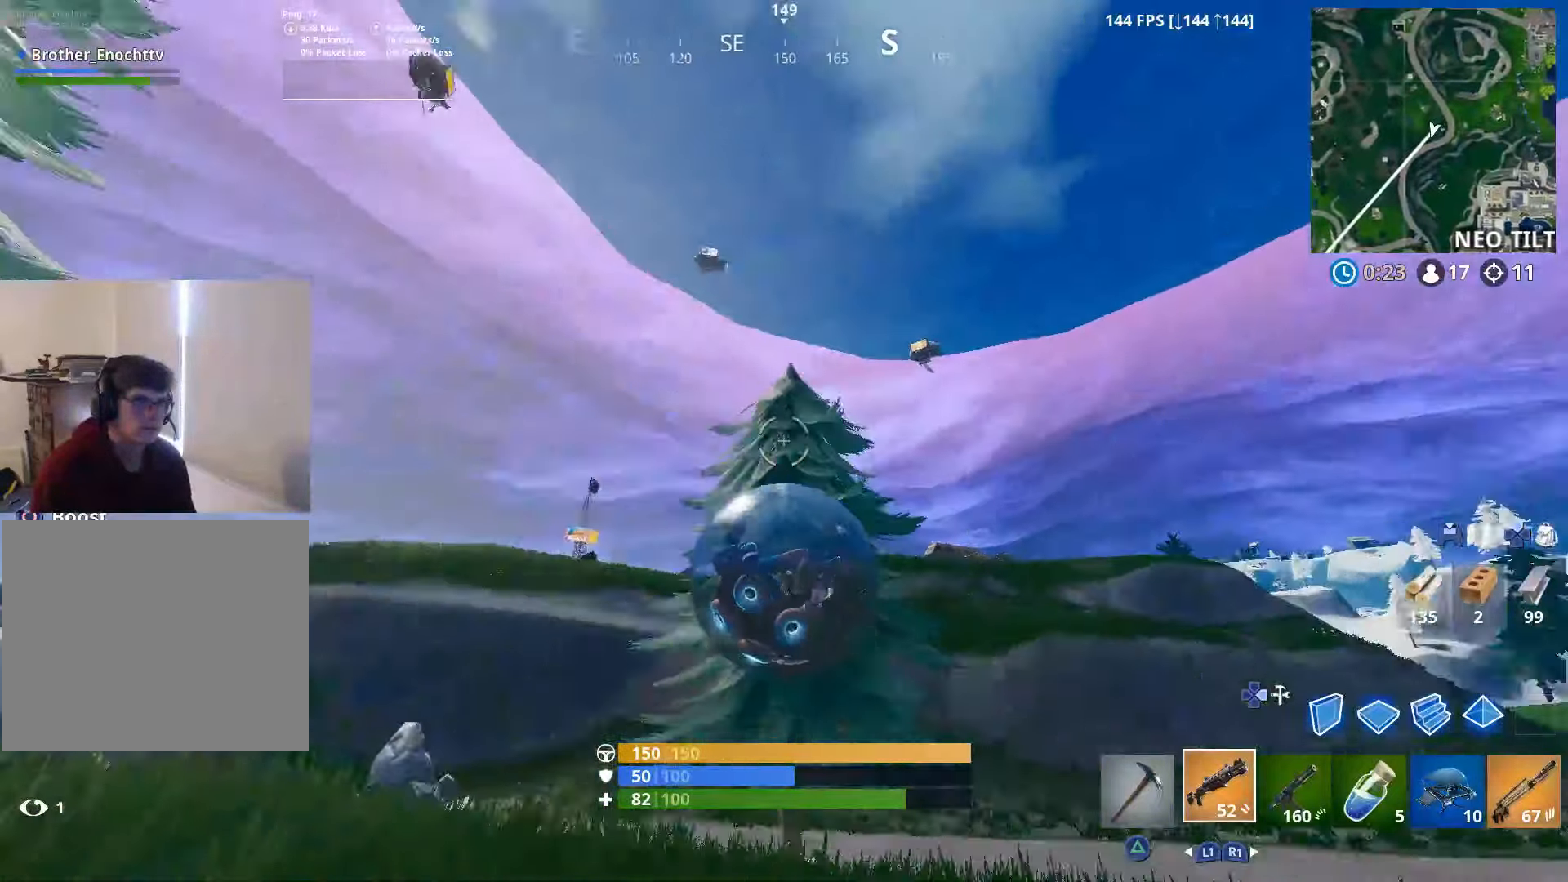
{"buttons": ["R2"], "left_stick": "up-right", "right_stick": "center", "events": [[100, "right_stick", "center"], [150, "R2", "down"], [150, "right_stick", "right"], [200, "right_stick", "down-right"], [467, "right_stick", "center"]]}
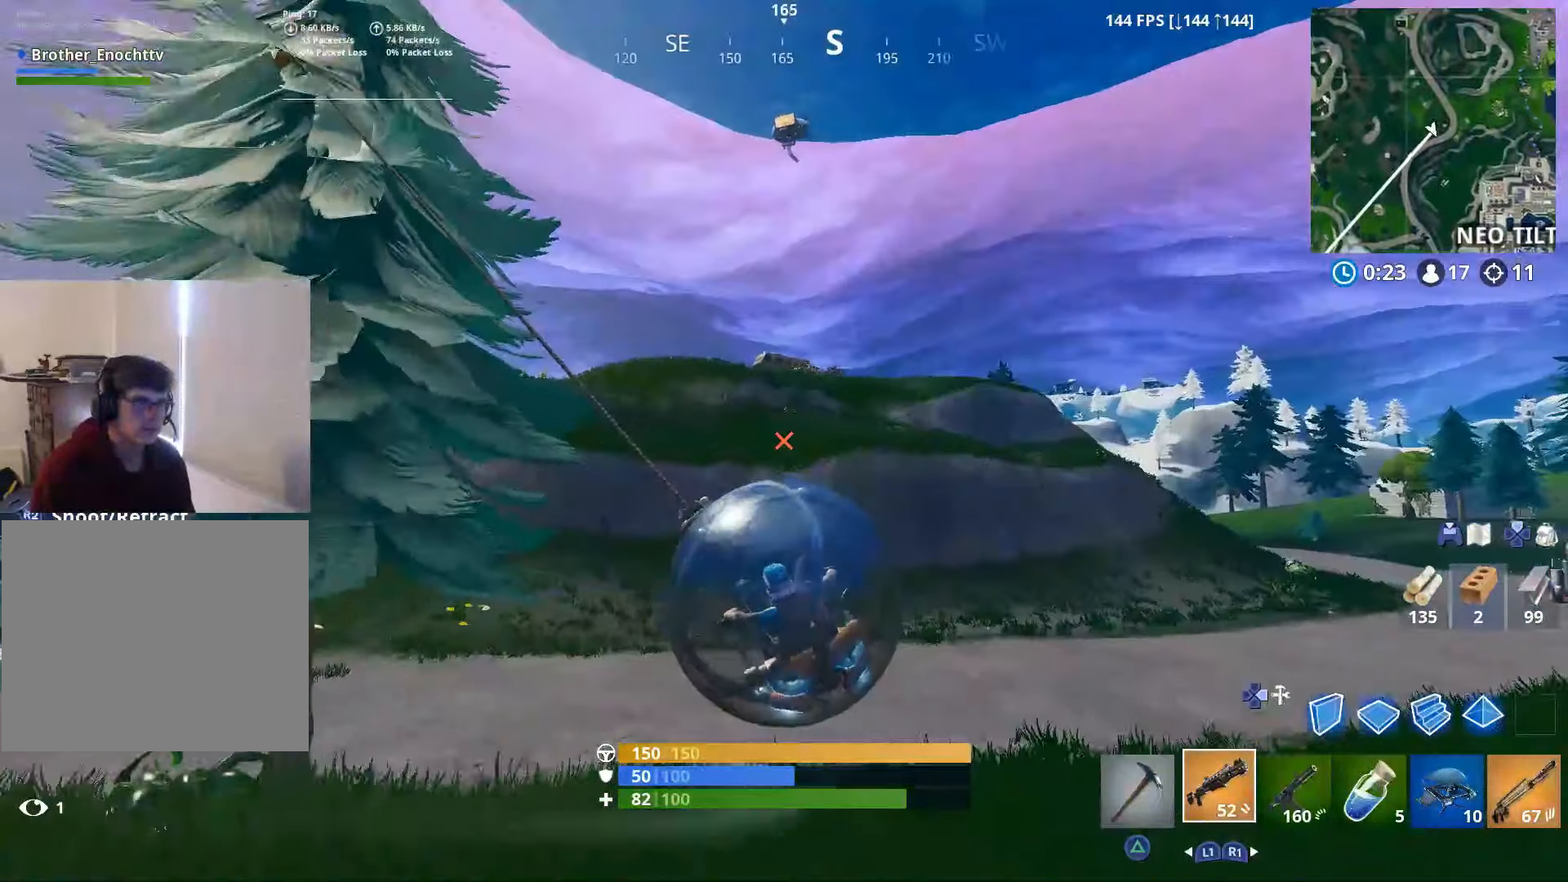
{"buttons": ["CROSS"], "left_stick": "up", "right_stick": "center", "events": [[100, "CROSS", "down"], [250, "CROSS", "up"], [317, "R2", "up"], [367, "CROSS", "down"], [450, "CROSS", "up"], [467, "left_stick", "up"], [500, "CROSS", "down"]]}
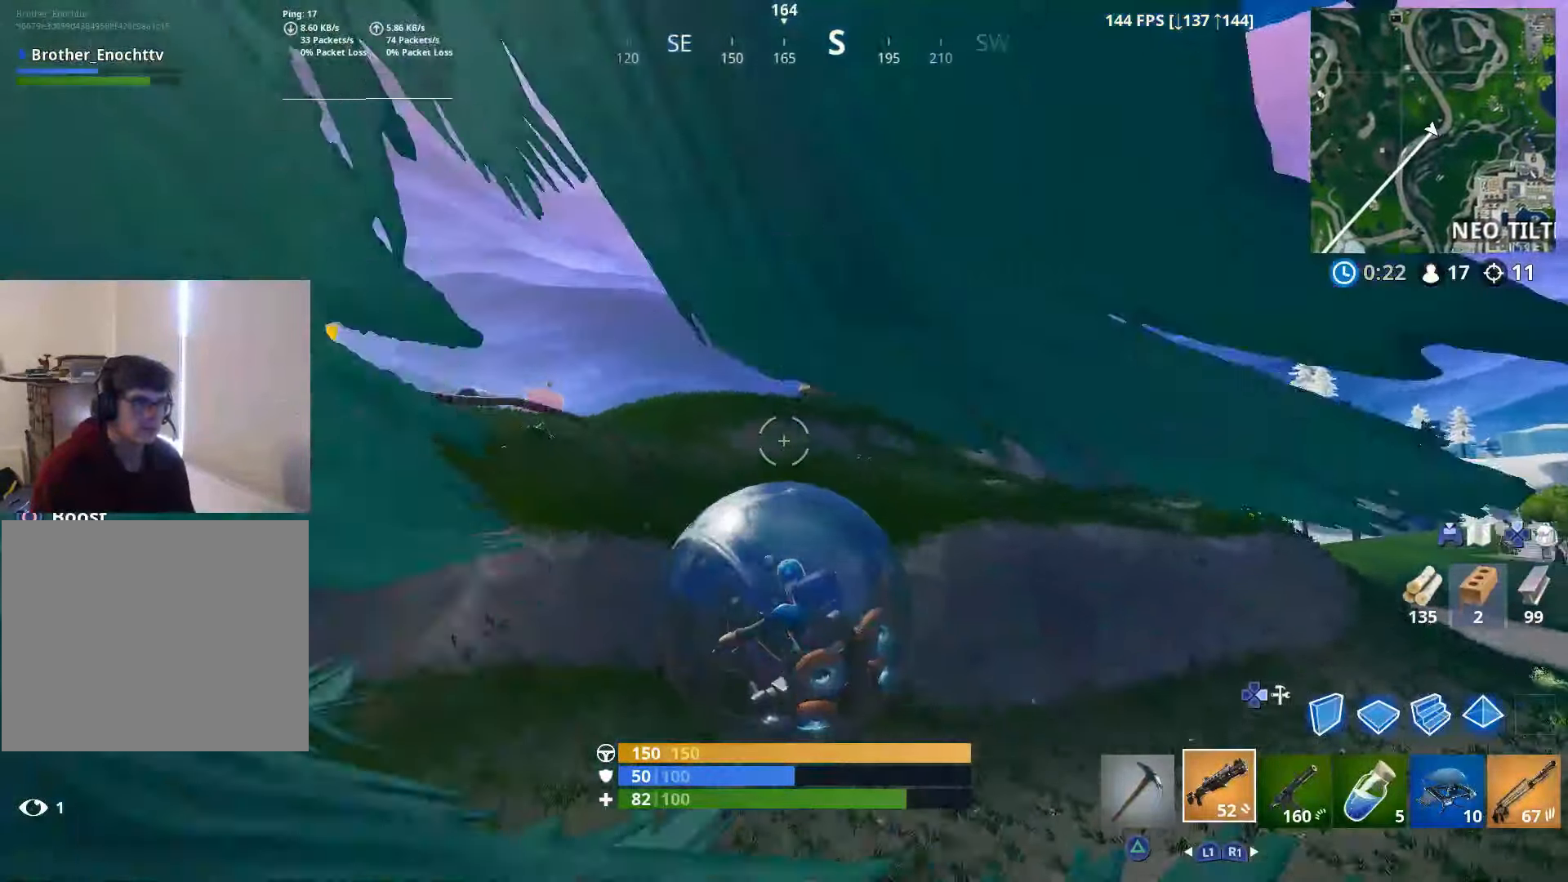
{"buttons": [], "left_stick": "up-left", "right_stick": "right", "events": [[100, "CROSS", "up"], [200, "CROSS", "down"], [267, "CROSS", "up"], [267, "right_stick", "right"], [300, "left_stick", "up-left"], [350, "CROSS", "down"], [450, "CROSS", "up"]]}
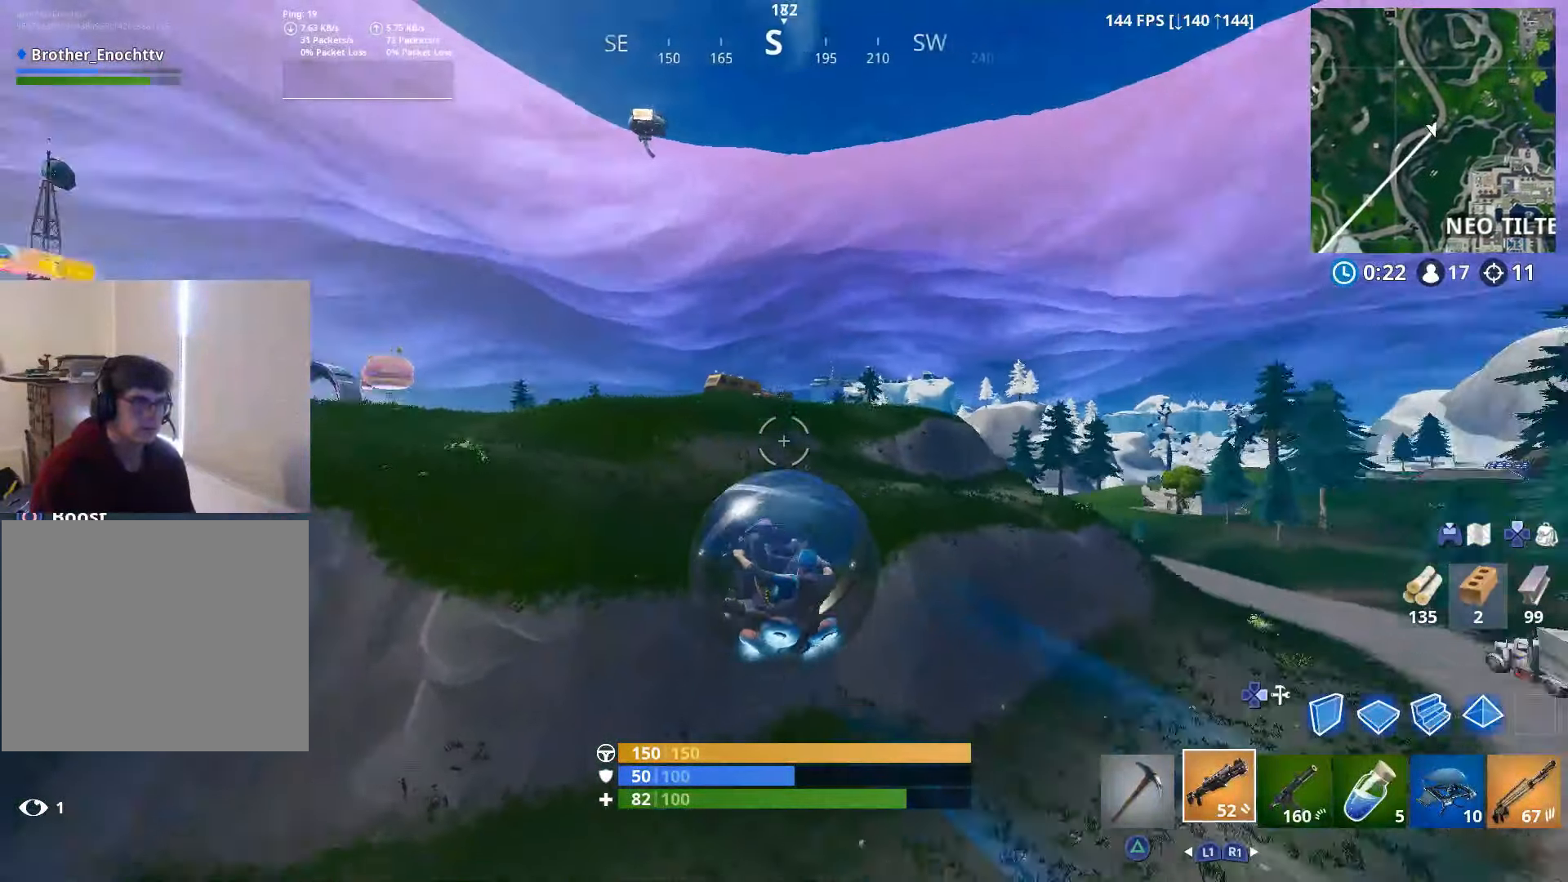
{"buttons": ["R2"], "left_stick": "up-left", "right_stick": "down-right", "events": [[50, "left_stick", "up"], [67, "right_stick", "down-right"], [450, "left_stick", "up-left"], [500, "R2", "down"]]}
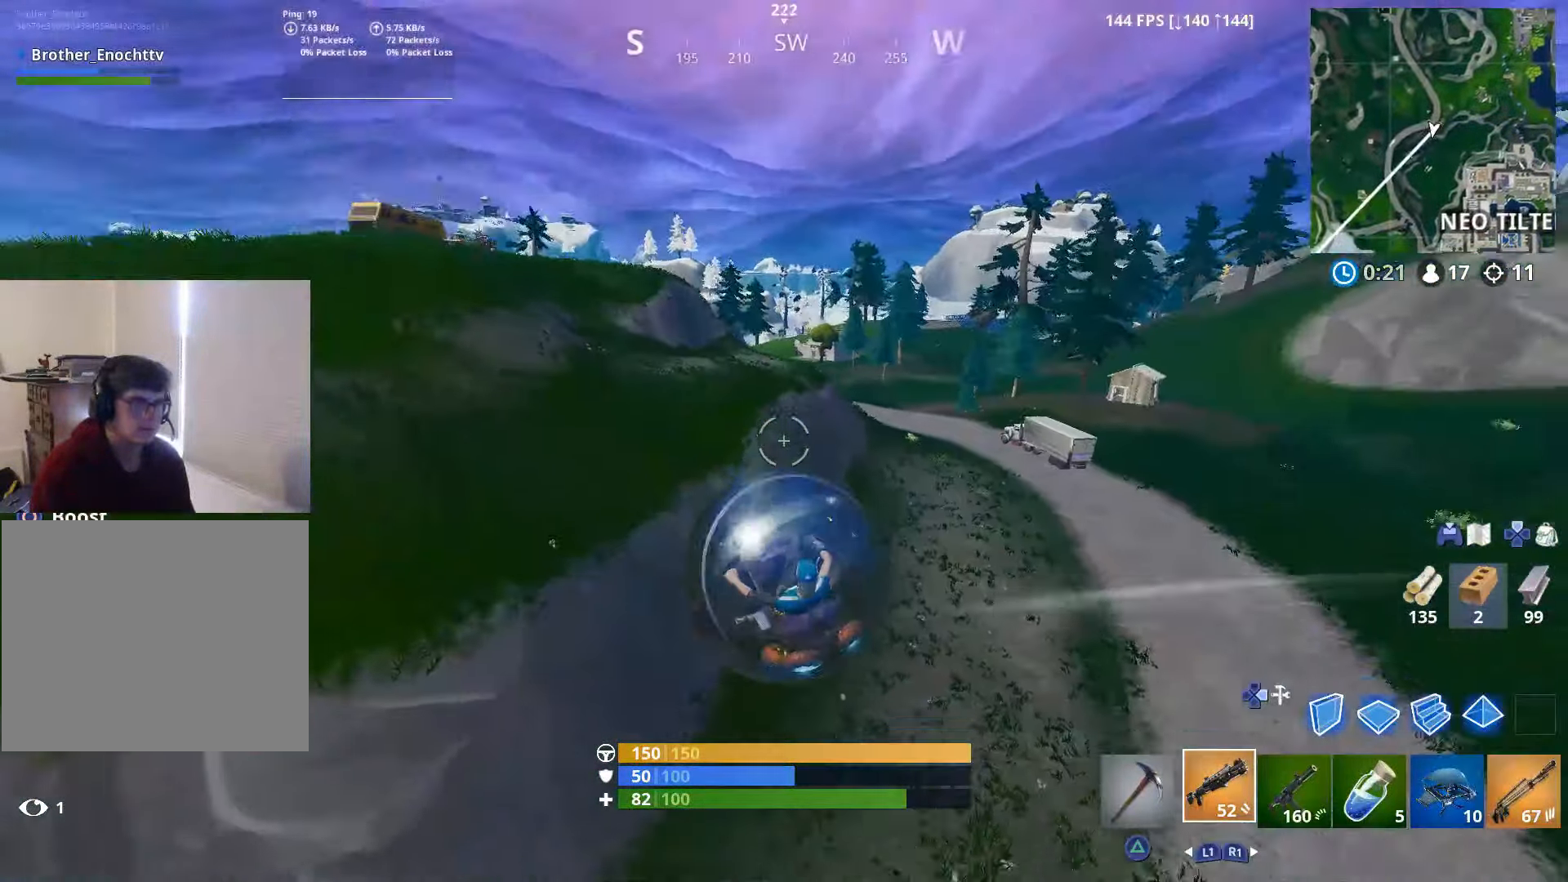
{"buttons": ["CROSS", "R2"], "left_stick": "up-left", "right_stick": "center", "events": [[17, "right_stick", "center"], [67, "right_stick", "left"], [250, "CROSS", "down"], [267, "right_stick", "up-left"], [350, "CROSS", "up"], [417, "CROSS", "down"], [467, "right_stick", "center"]]}
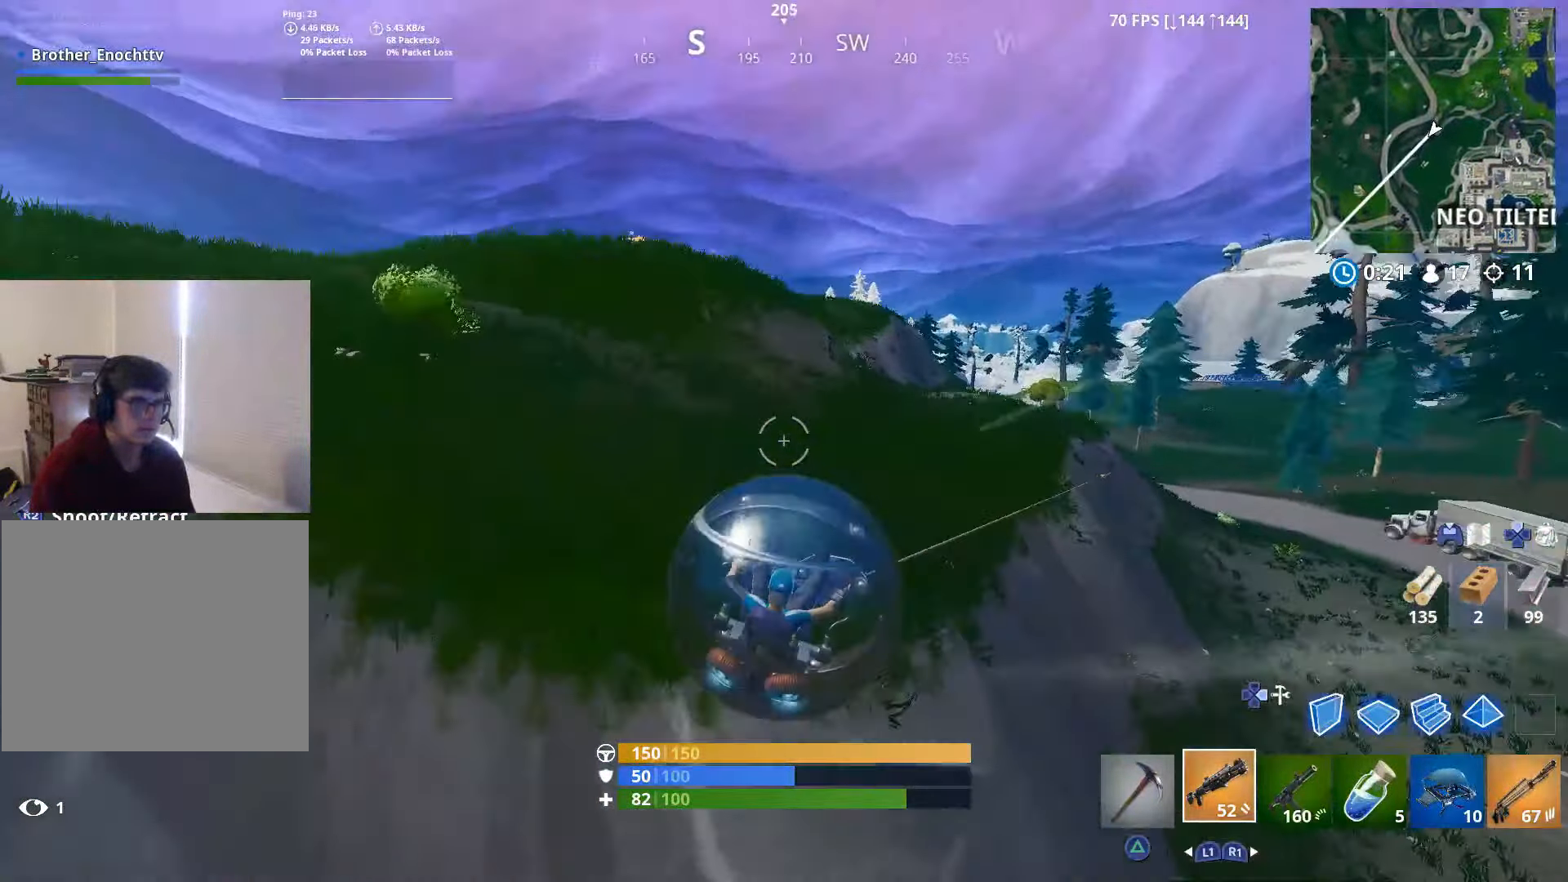
{"buttons": ["CROSS", "R2"], "left_stick": "up", "right_stick": "center", "events": [[17, "CROSS", "up"], [100, "CROSS", "down"], [200, "CROSS", "up"], [200, "left_stick", "up"], [267, "CROSS", "down"], [400, "CROSS", "up"], [467, "CROSS", "down"]]}
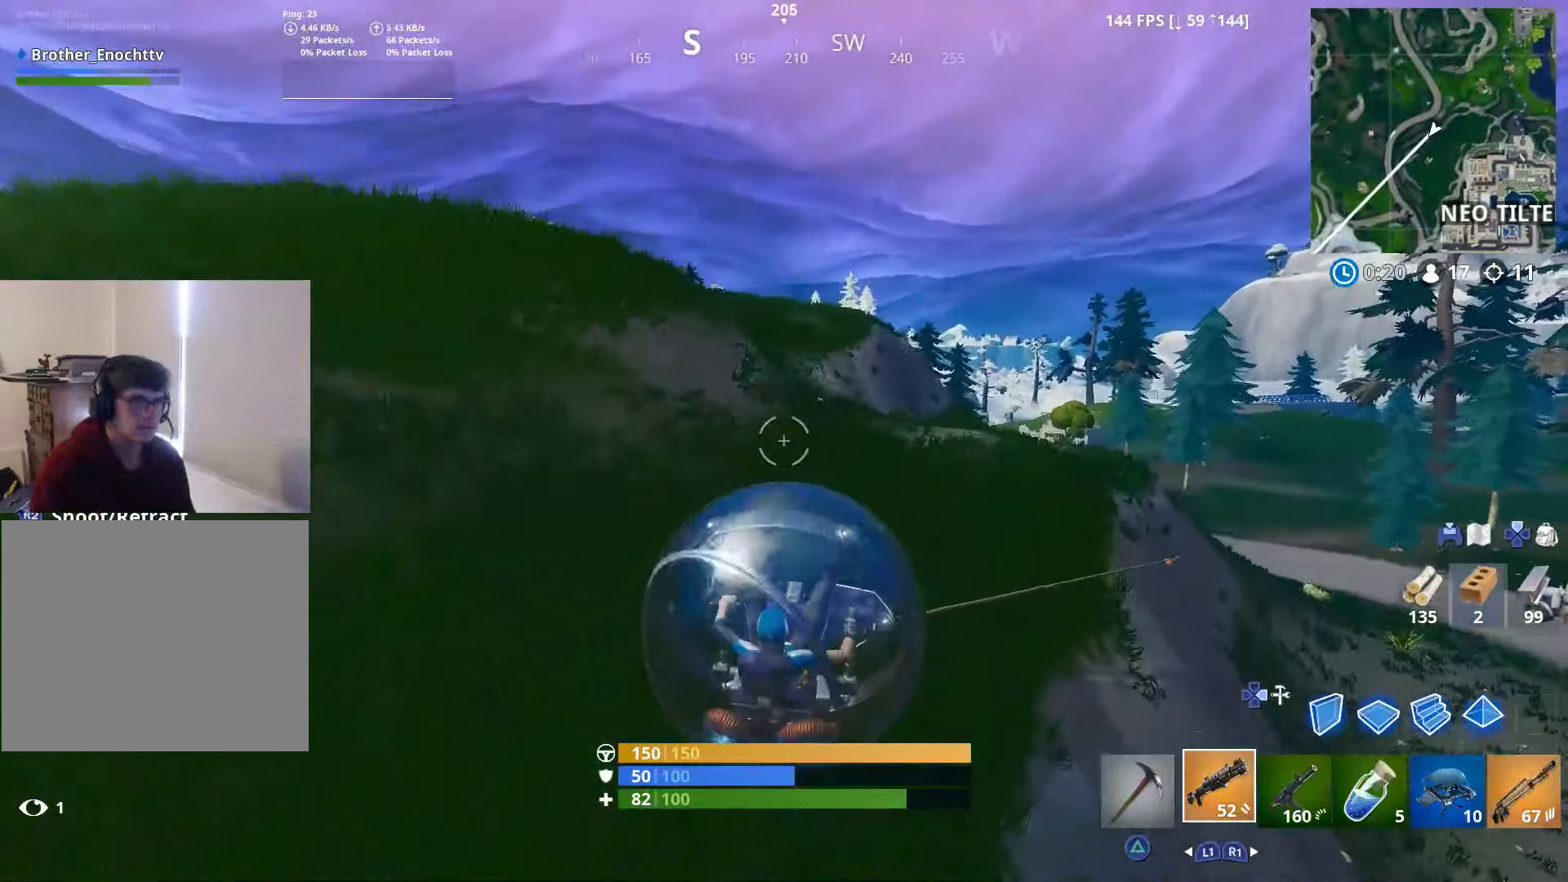
{"buttons": ["R2"], "left_stick": "up", "right_stick": "center", "events": [[100, "CROSS", "up"], [150, "CROSS", "down"], [267, "CROSS", "up"], [350, "CROSS", "down"], [500, "CROSS", "up"]]}
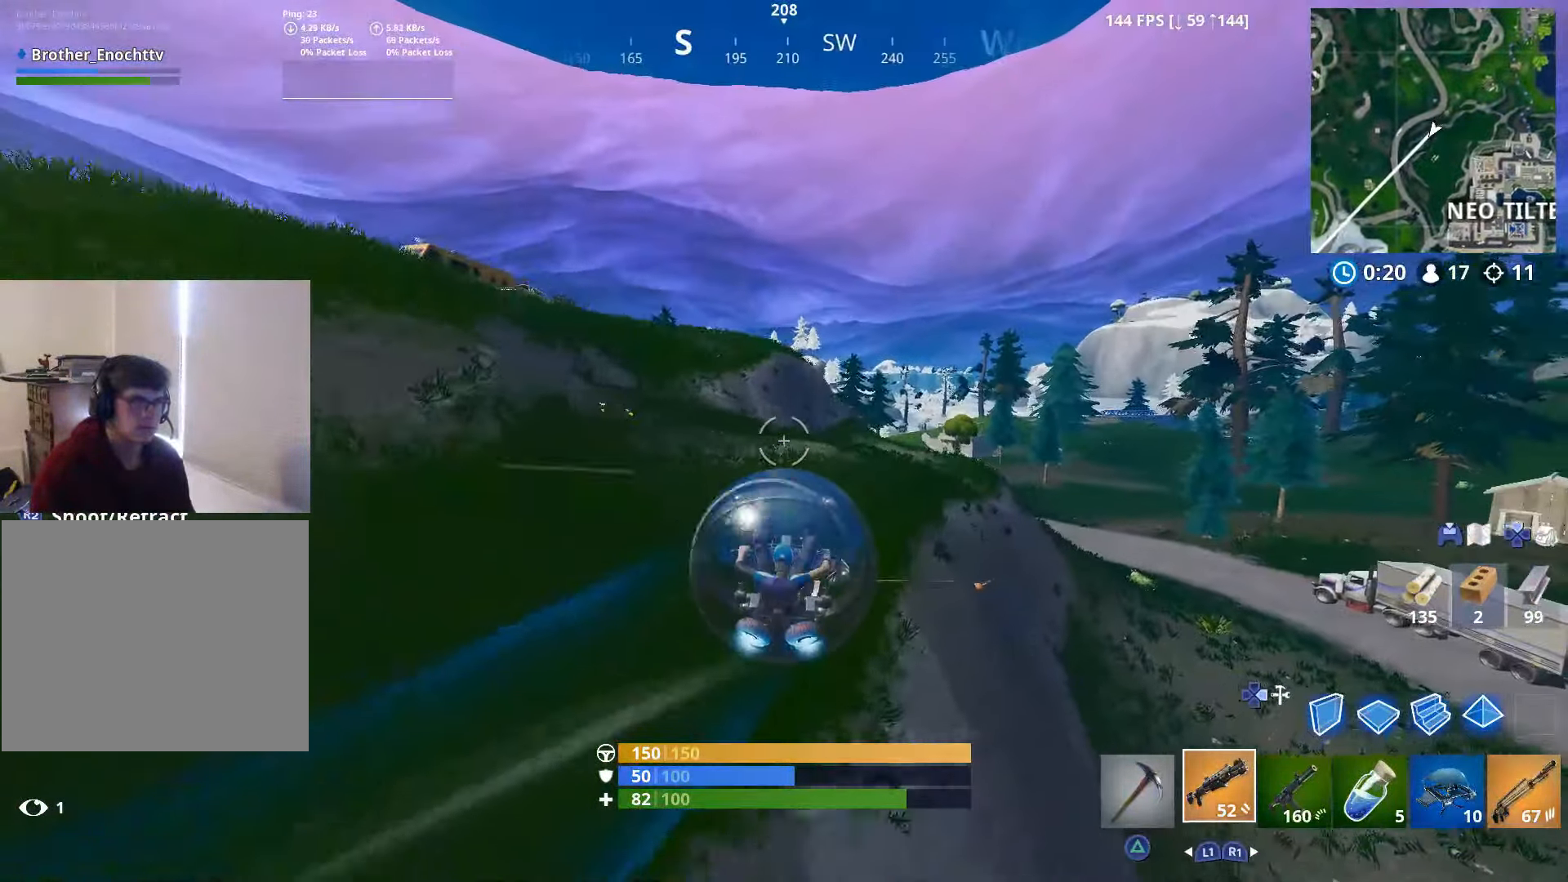
{"buttons": ["R2"], "left_stick": "up-right", "right_stick": "center", "events": [[100, "left_stick", "up-right"], [150, "right_stick", "right"], [367, "right_stick", "center"]]}
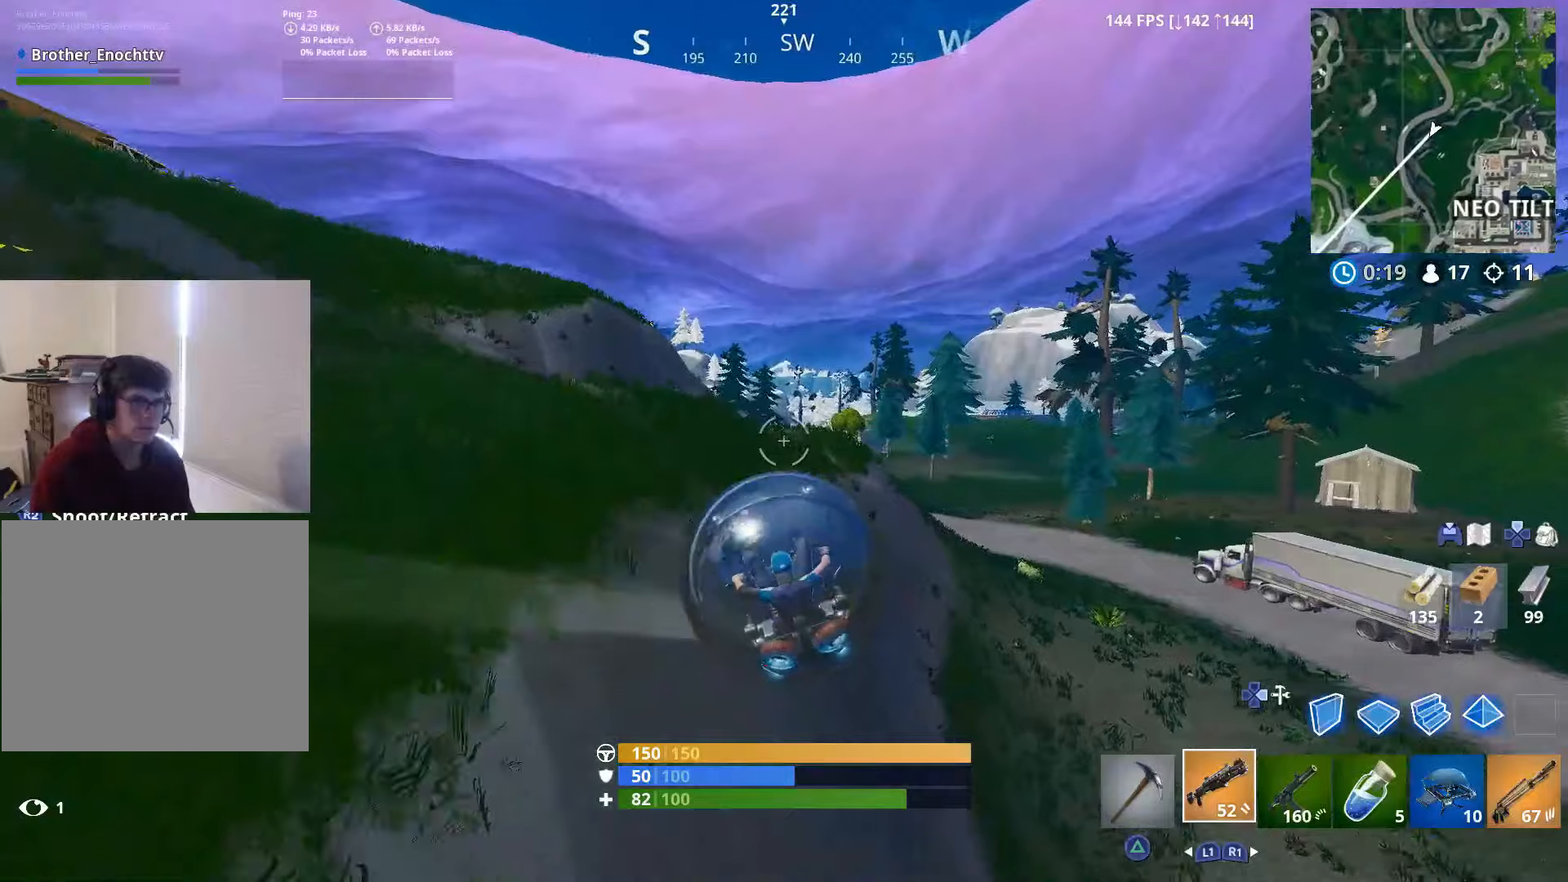
{"buttons": ["R2"], "left_stick": "up-right", "right_stick": "up-right", "events": [[267, "R2", "up"], [350, "right_stick", "up-left"], [467, "R2", "down"], [500, "right_stick", "up-right"]]}
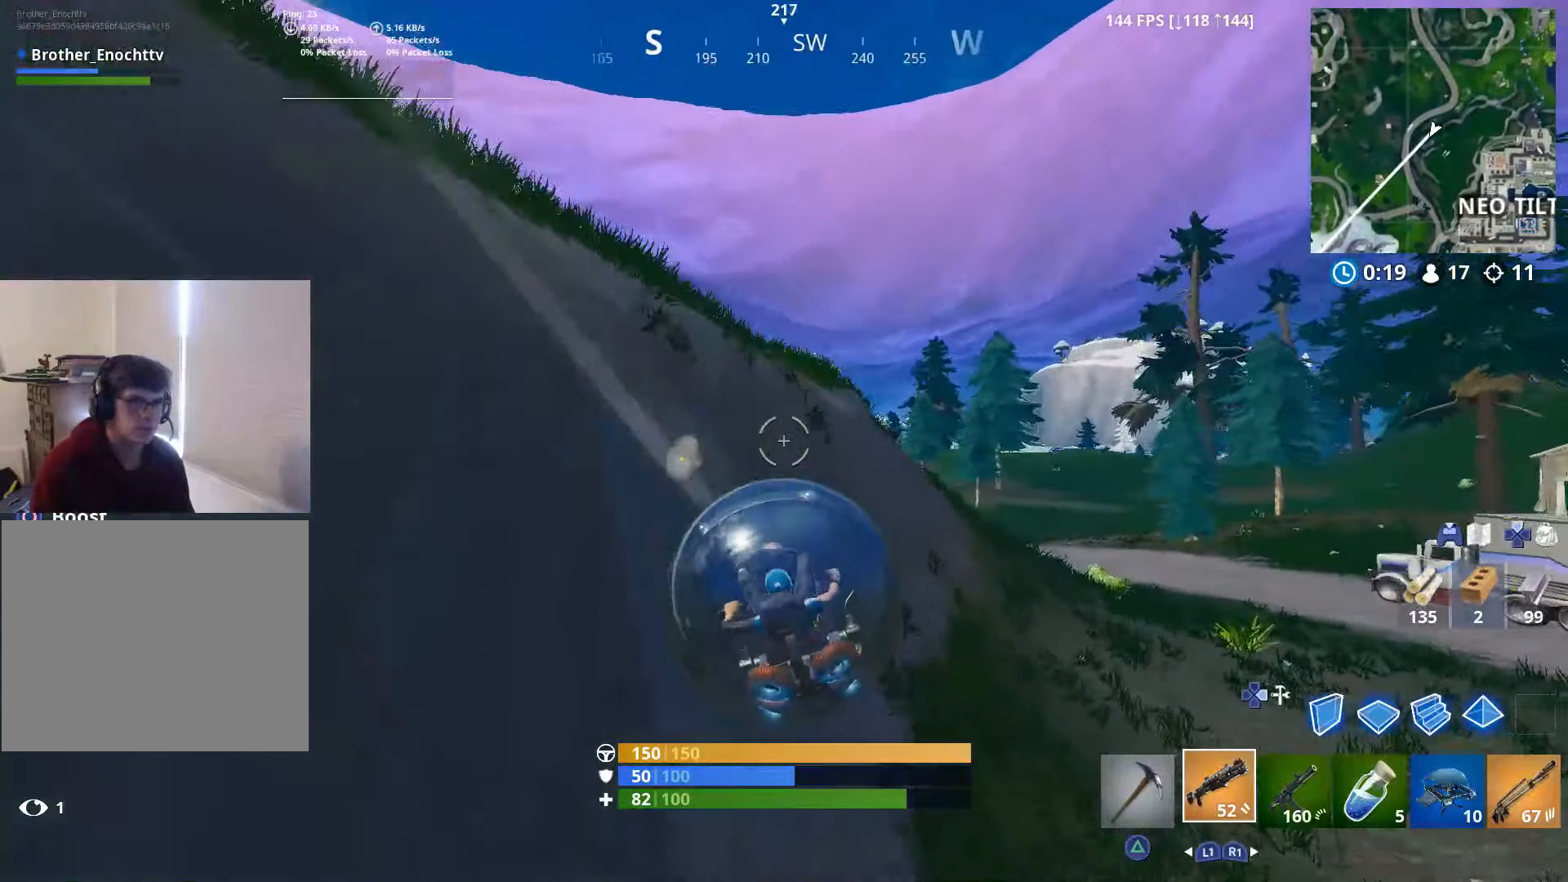
{"buttons": ["R2"], "left_stick": "up-right", "right_stick": "center", "events": [[67, "right_stick", "right"], [250, "CROSS", "down"], [250, "right_stick", "center"], [350, "CROSS", "up"], [350, "right_stick", "down"], [400, "CROSS", "down"], [400, "right_stick", "center"], [500, "CROSS", "up"]]}
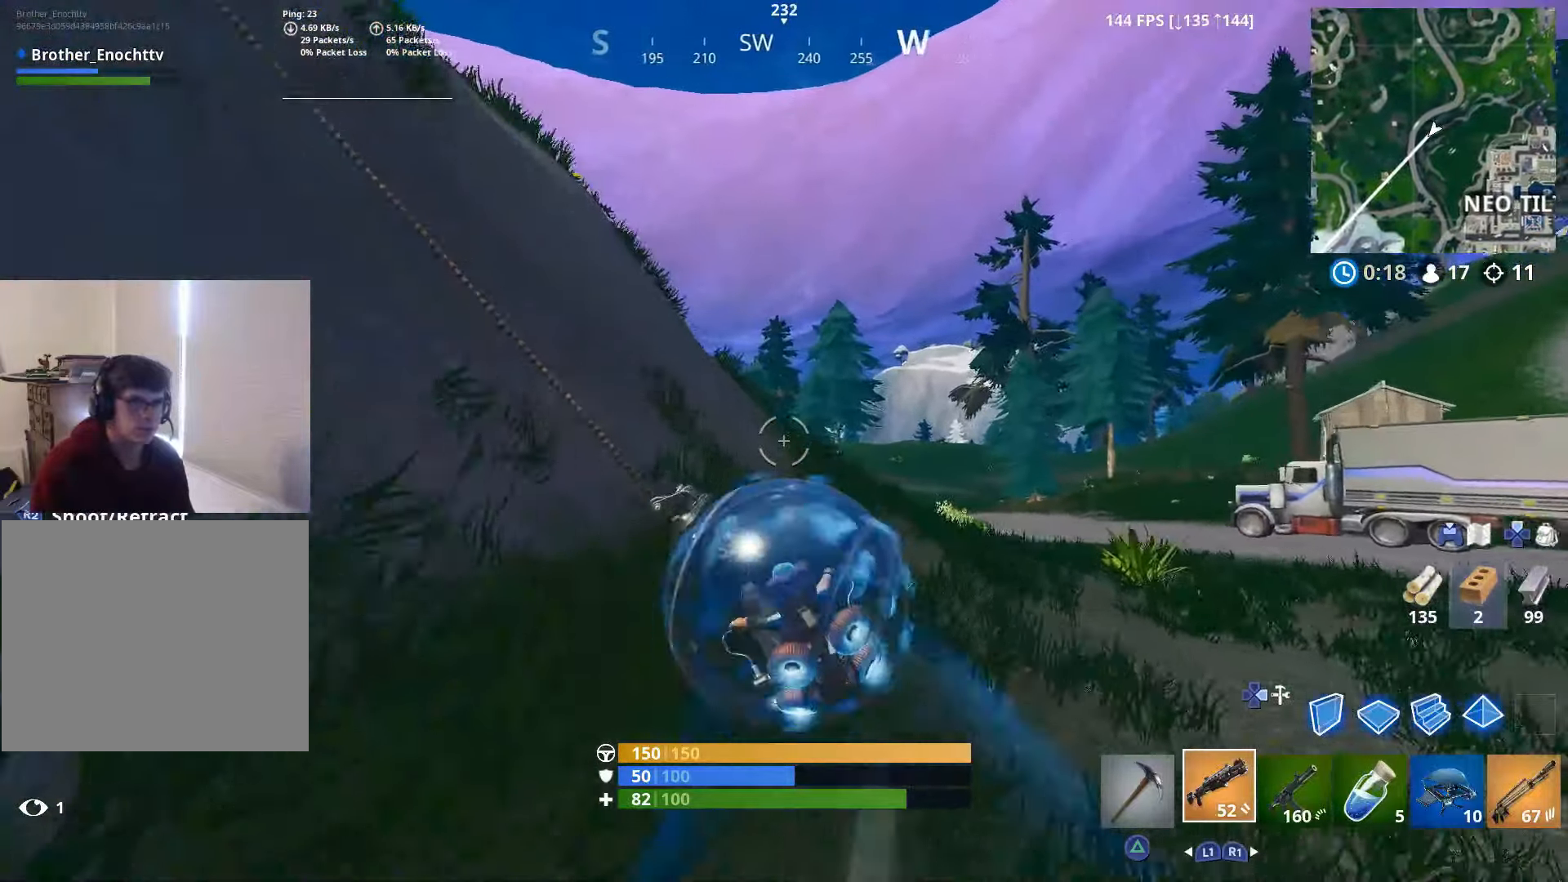
{"buttons": ["CROSS"], "left_stick": "up-right", "right_stick": "down-left", "events": [[100, "CROSS", "down"], [100, "right_stick", "down-left"], [167, "CROSS", "up"], [167, "right_stick", "left"], [200, "R2", "up"], [250, "CROSS", "down"], [350, "CROSS", "up"], [450, "CROSS", "down"], [450, "right_stick", "down-left"]]}
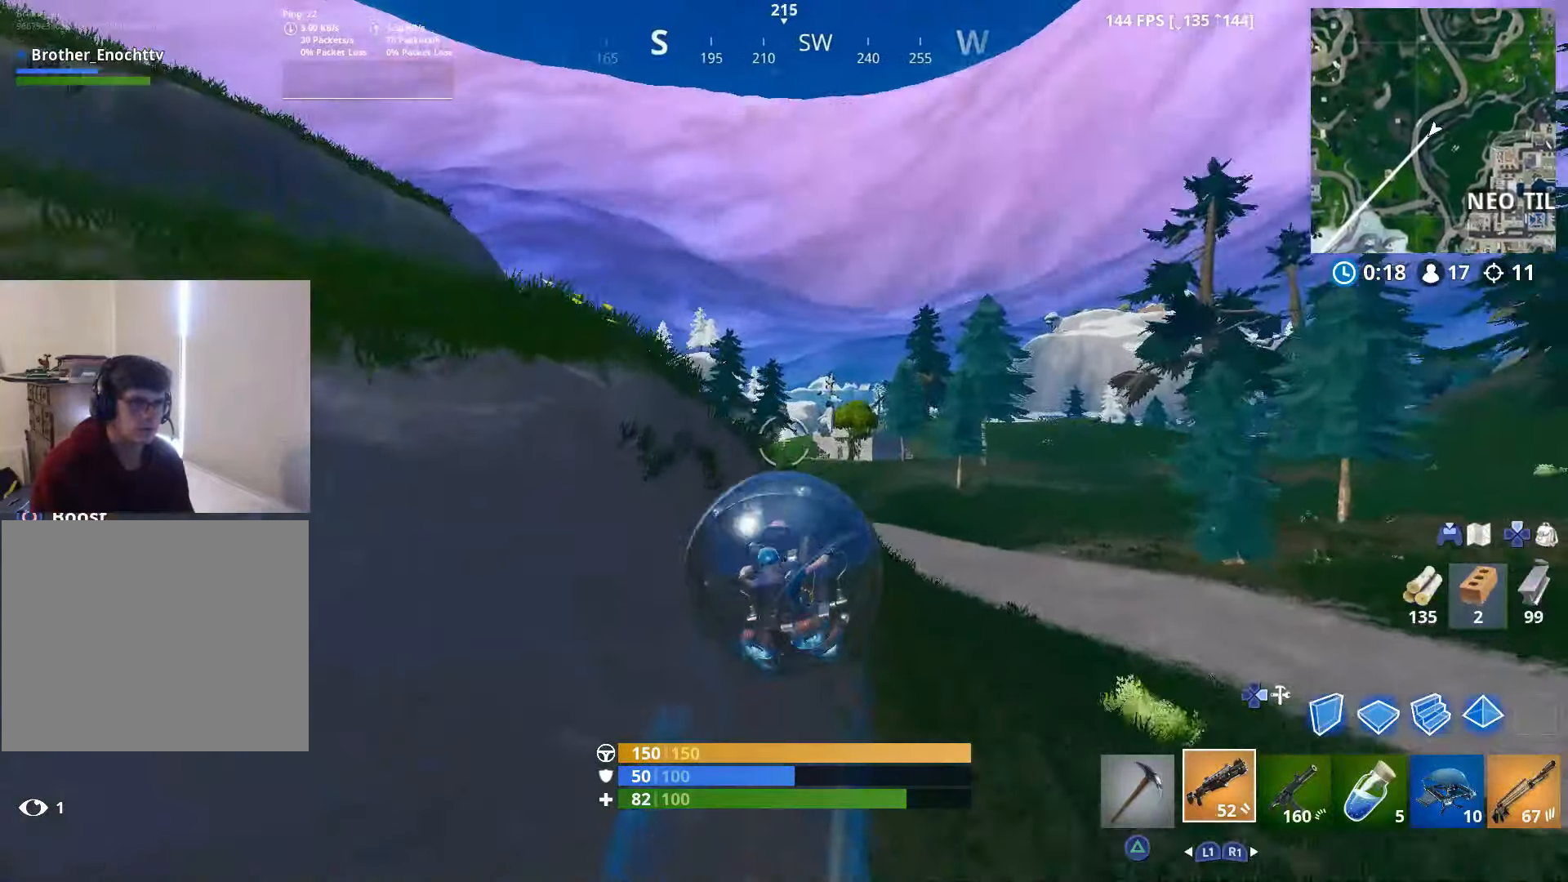
{"buttons": [], "left_stick": "up-right", "right_stick": "center", "events": [[50, "CROSS", "up"], [217, "right_stick", "left"], [350, "right_stick", "center"]]}
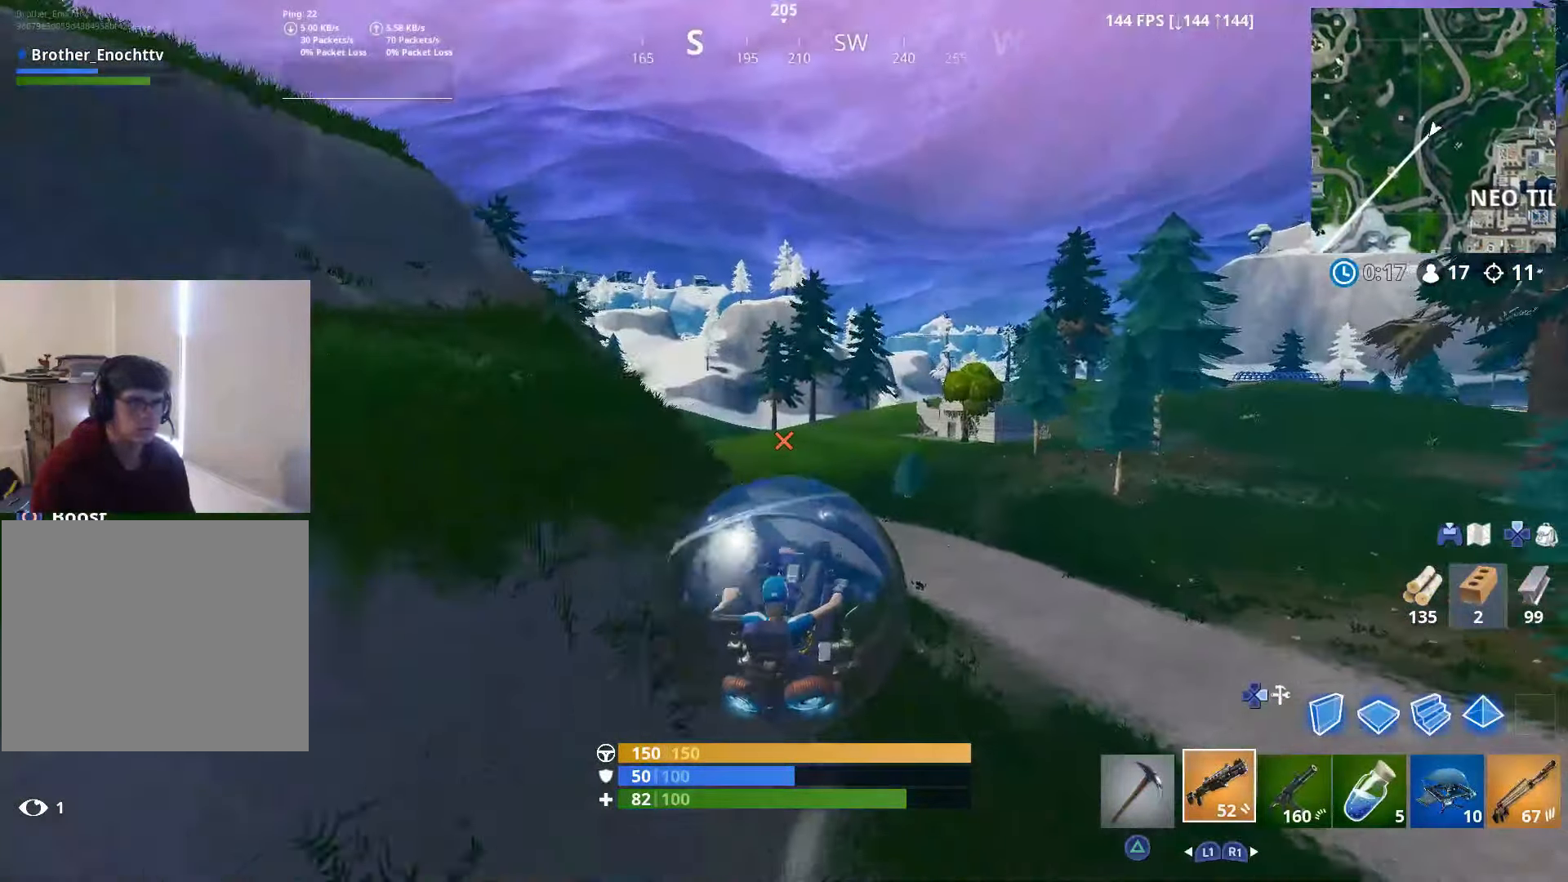
{"buttons": ["CROSS"], "left_stick": "up-right", "right_stick": "center", "events": [[450, "CROSS", "down"]]}